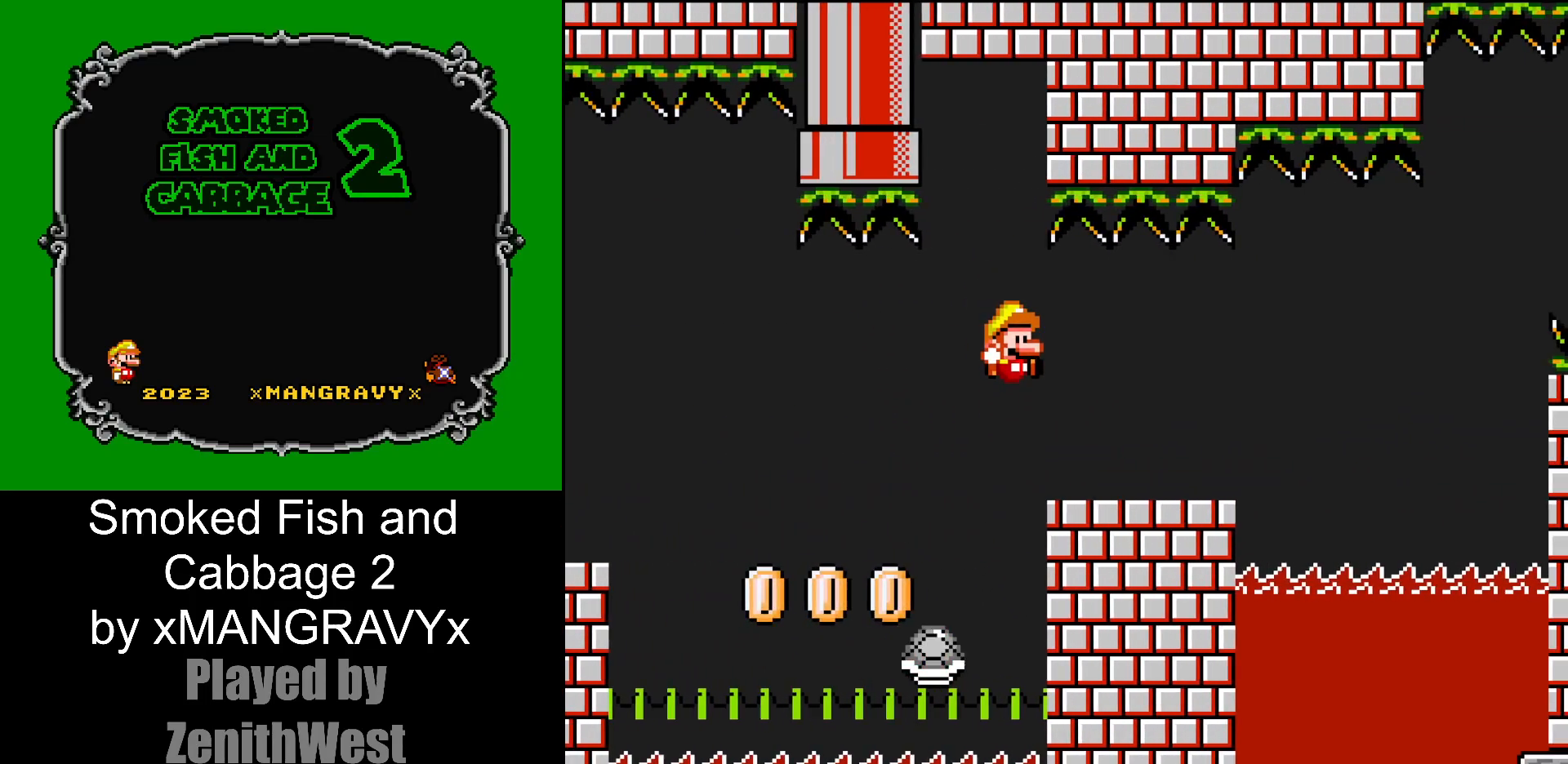
Gameplay with a controller (Nintendo layout); each line is a JSON object with the inputs held at the frame after it. "events" lists button and stick changes between this image and that frame as [ms after this image, input, new state], when the widget could be followed in between. Not read: L3 R3.
{"buttons": ["Y"], "events": [[167, "DPAD_RIGHT", "up"], [200, "DPAD_LEFT", "down"], [367, "DPAD_LEFT", "up"]]}
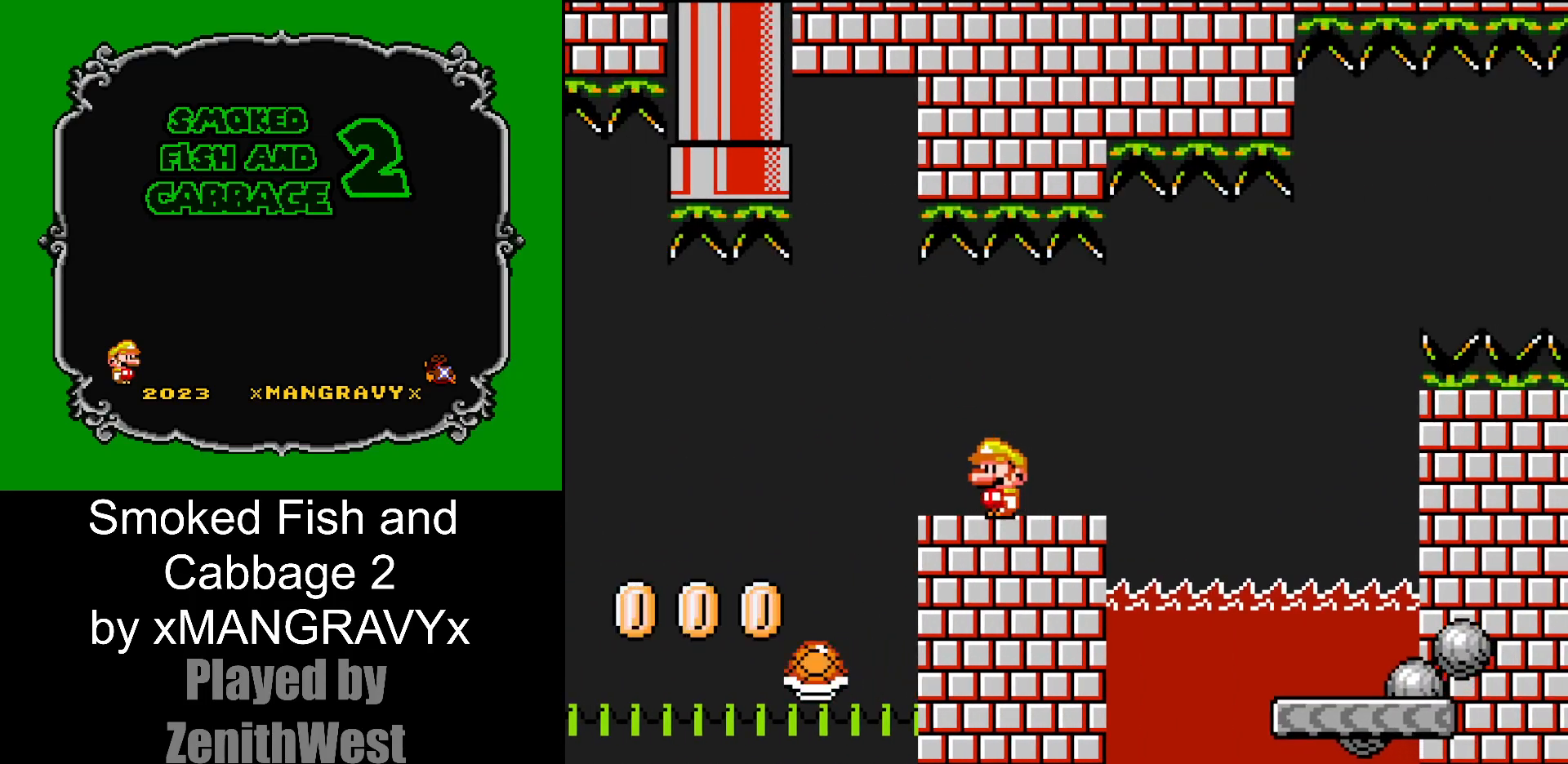
{"buttons": ["Y", "DPAD_RIGHT"], "events": [[50, "DPAD_RIGHT", "down"], [367, "B", "down"], [483, "B", "up"]]}
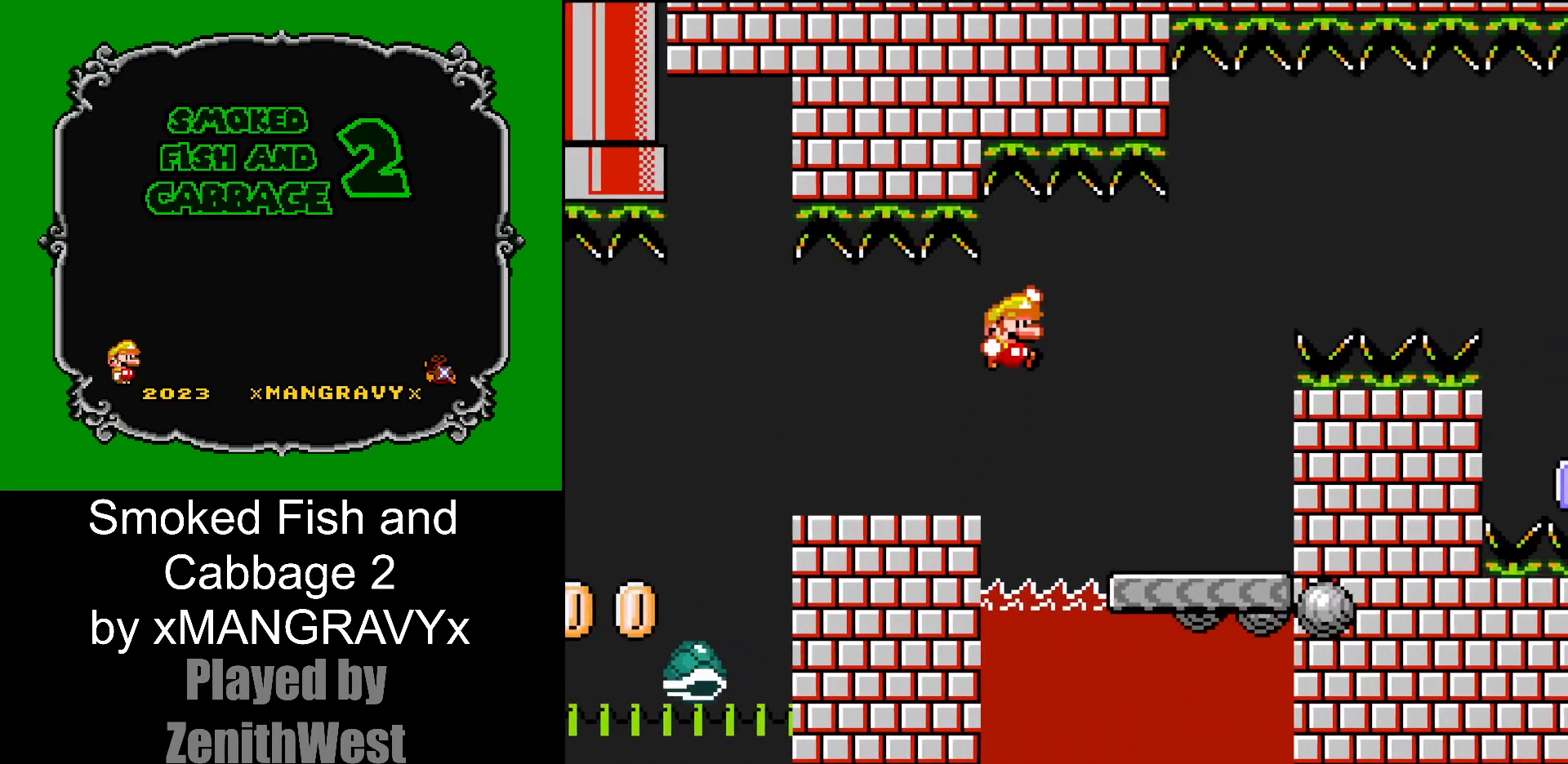
{"buttons": ["X"], "events": [[117, "Y", "up"], [233, "DPAD_RIGHT", "up"], [283, "DPAD_LEFT", "down"], [283, "X", "down"], [417, "DPAD_LEFT", "up"]]}
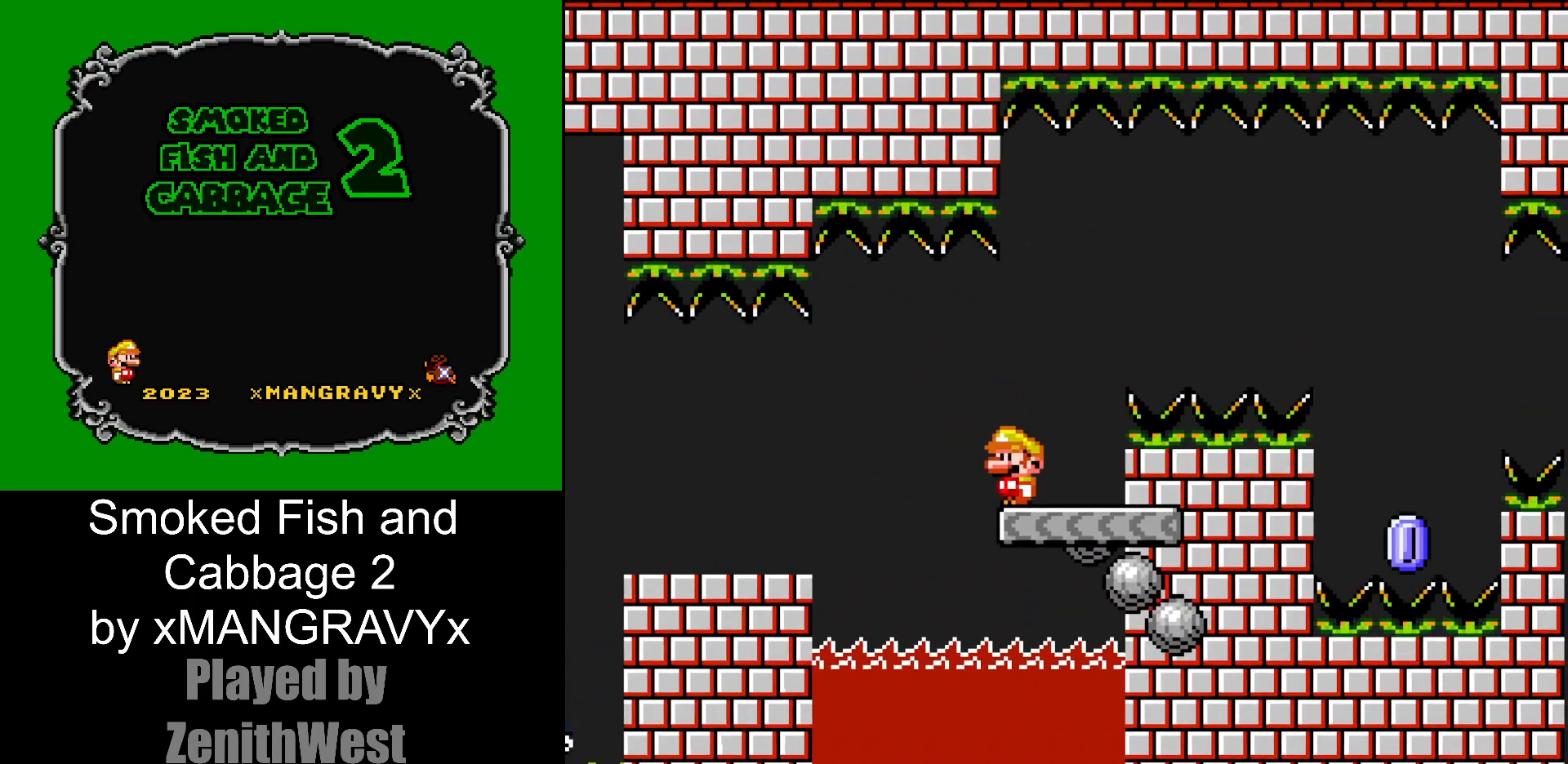
{"buttons": ["A", "X", "DPAD_RIGHT"], "events": [[150, "DPAD_RIGHT", "down"], [233, "A", "down"]]}
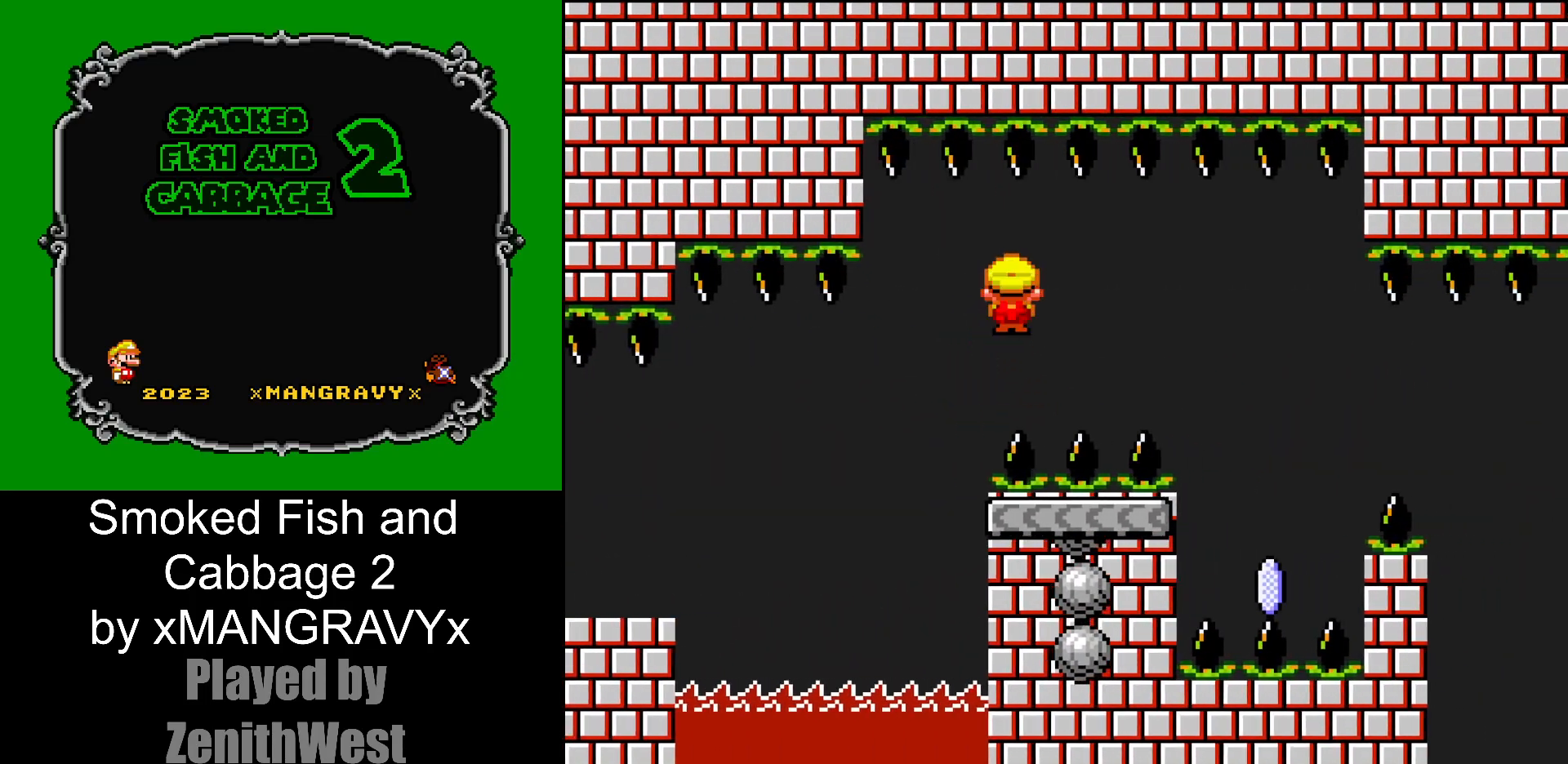
{"buttons": ["X", "DPAD_LEFT"], "events": [[333, "A", "up"], [350, "DPAD_RIGHT", "up"], [383, "DPAD_LEFT", "down"]]}
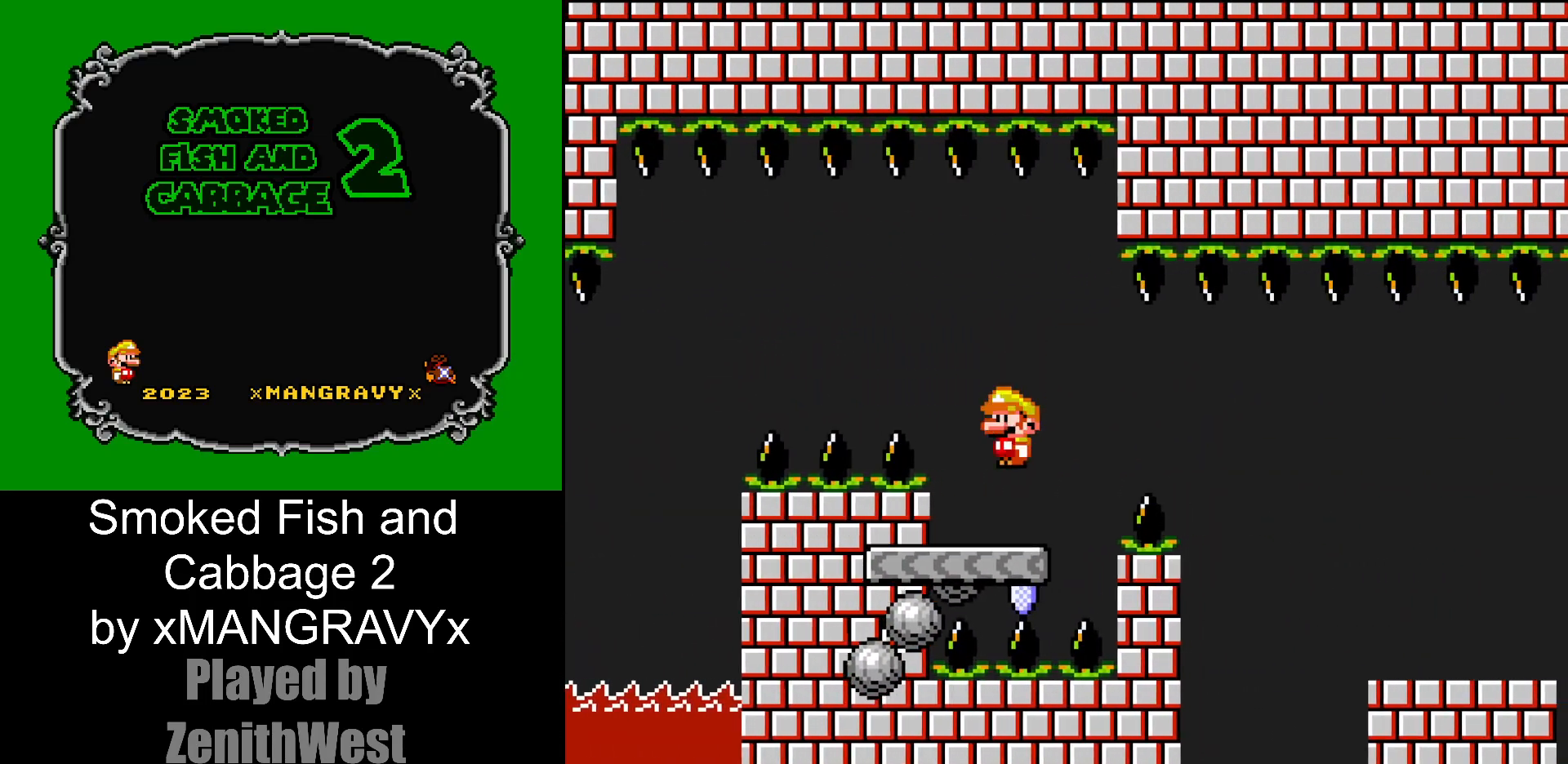
{"buttons": ["A", "X", "DPAD_RIGHT"], "events": [[100, "DPAD_LEFT", "up"], [167, "DPAD_RIGHT", "down"], [200, "A", "down"]]}
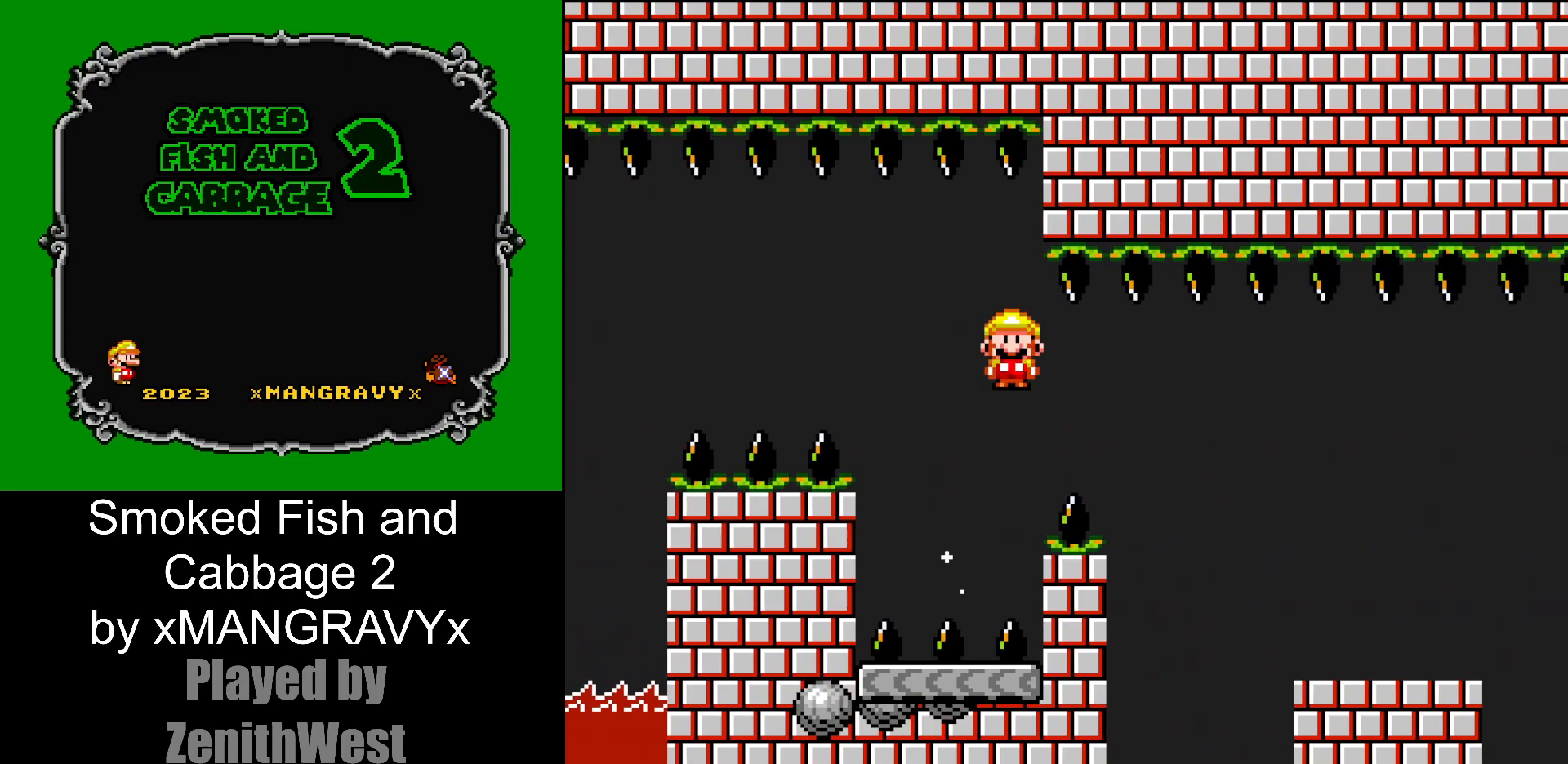
{"buttons": ["A", "X", "DPAD_RIGHT"], "events": [[100, "A", "up"], [267, "A", "down"]]}
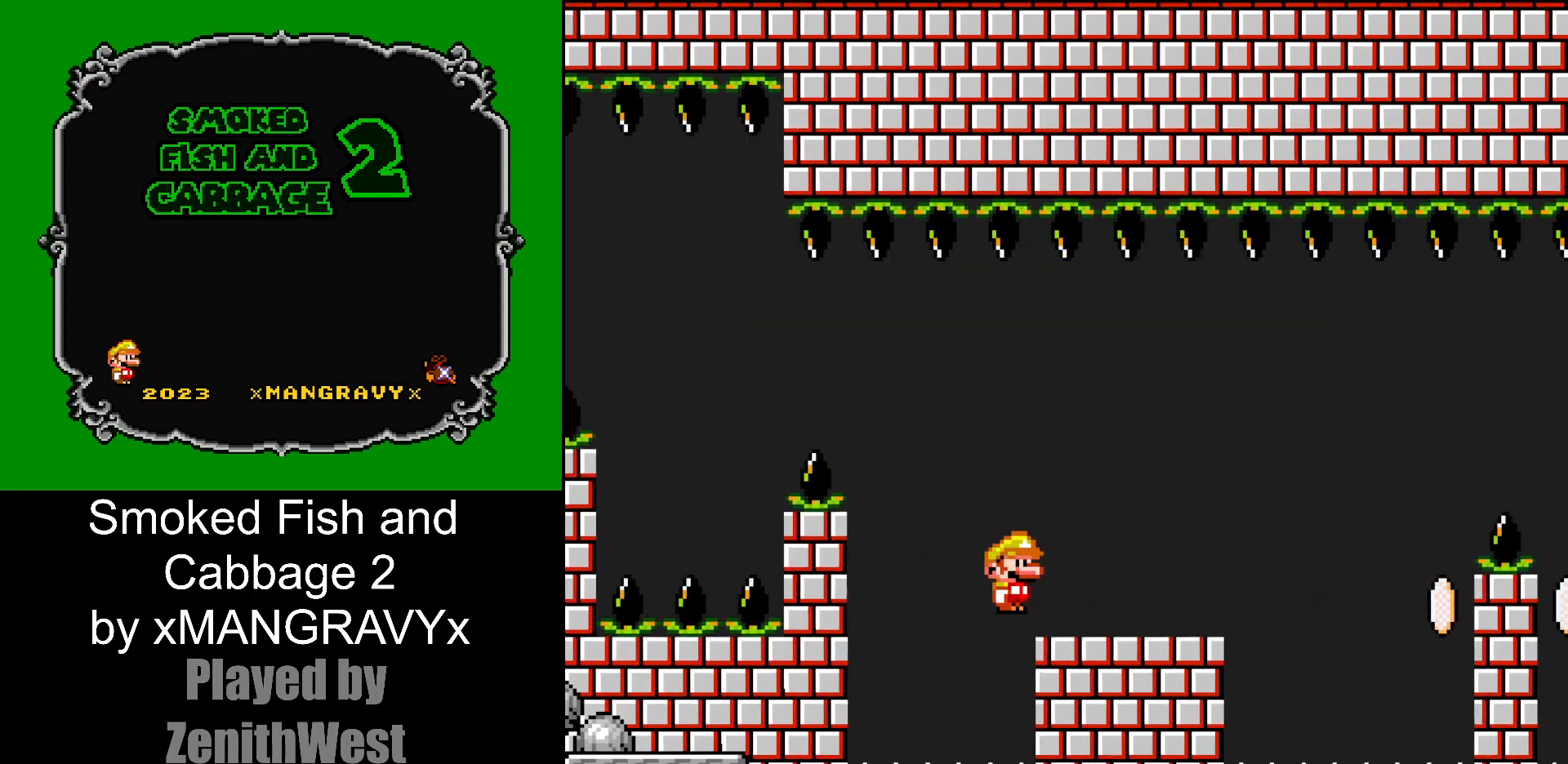
{"buttons": ["X"], "events": [[150, "A", "up"], [167, "DPAD_RIGHT", "up"], [217, "DPAD_LEFT", "down"], [367, "DPAD_LEFT", "up"]]}
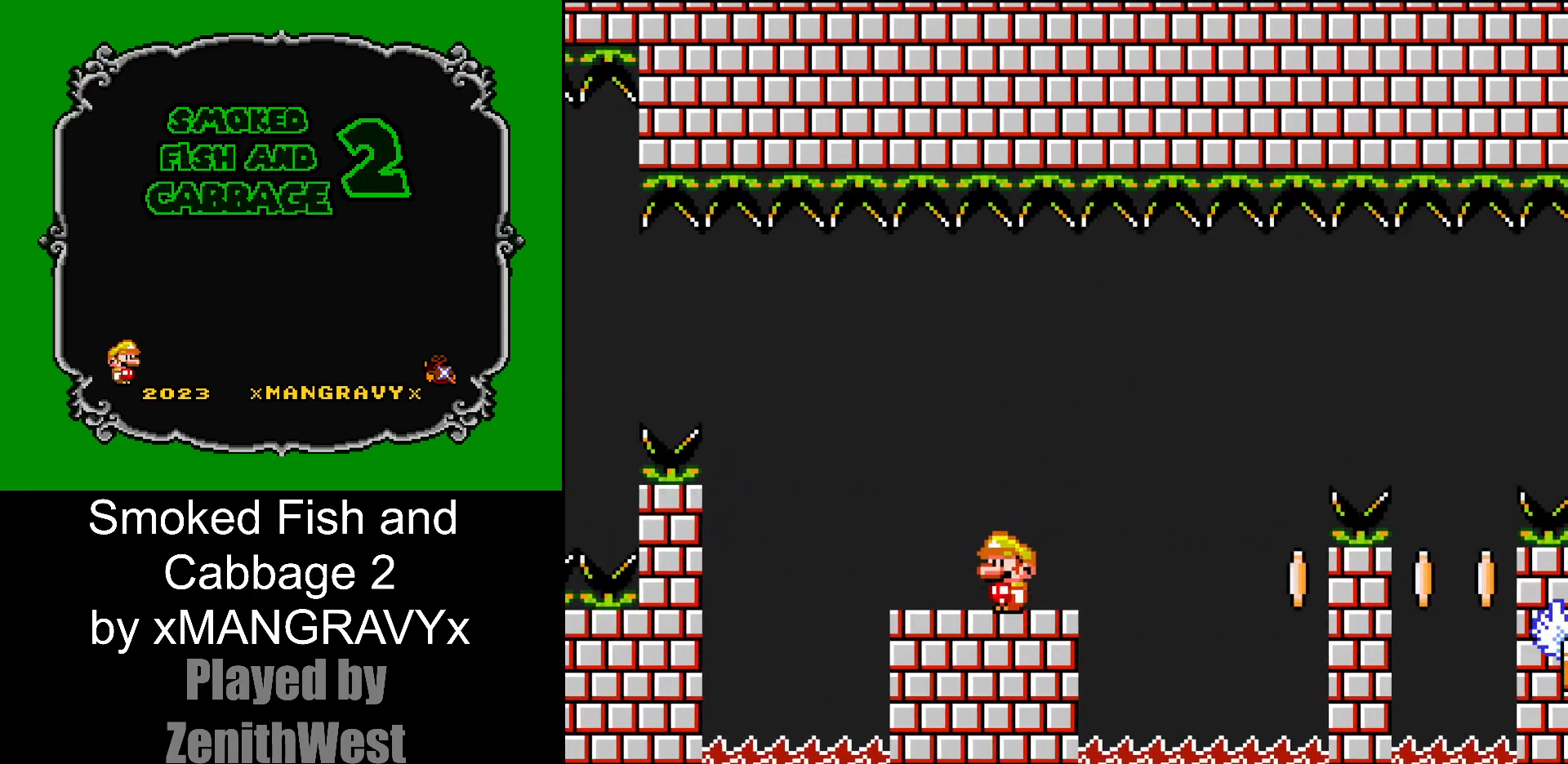
{"buttons": ["X"], "events": []}
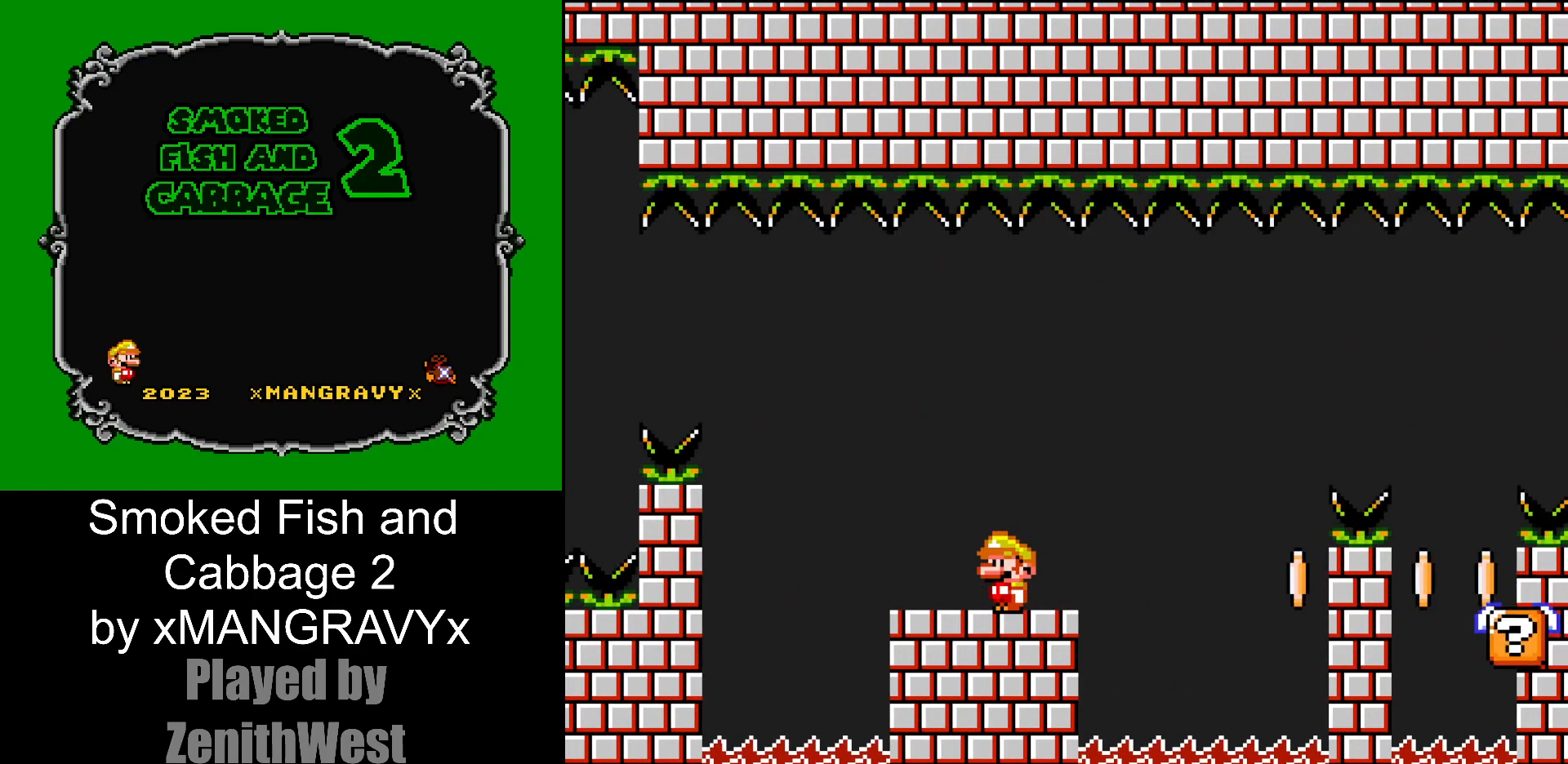
{"buttons": ["B", "Y", "DPAD_RIGHT"], "events": [[33, "X", "up"], [100, "DPAD_RIGHT", "down"], [133, "Y", "down"], [183, "DPAD_RIGHT", "up"], [317, "DPAD_RIGHT", "down"], [483, "B", "down"]]}
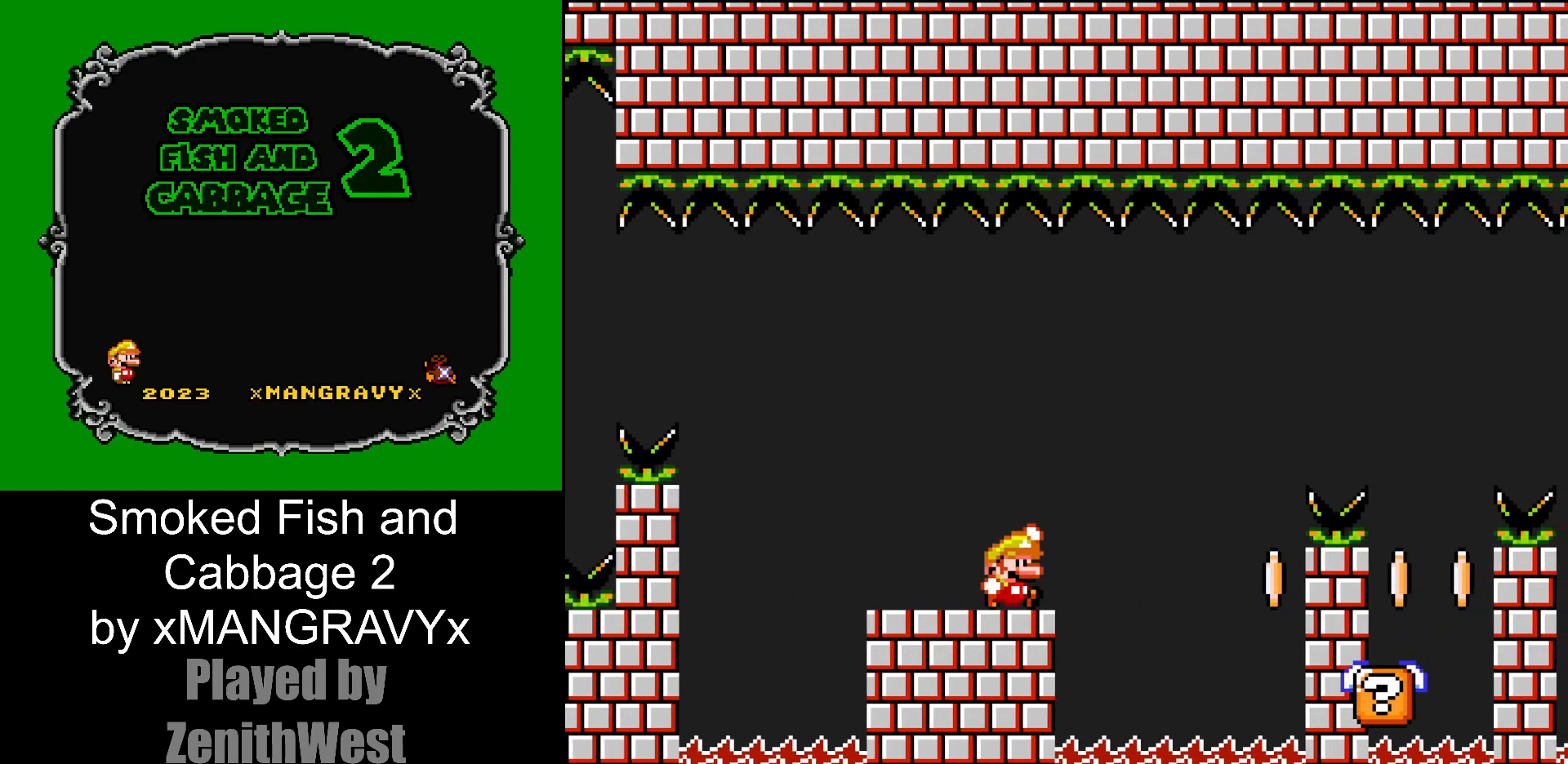
{"buttons": ["Y", "DPAD_LEFT"], "events": [[217, "B", "up"], [417, "DPAD_RIGHT", "up"], [483, "DPAD_LEFT", "down"]]}
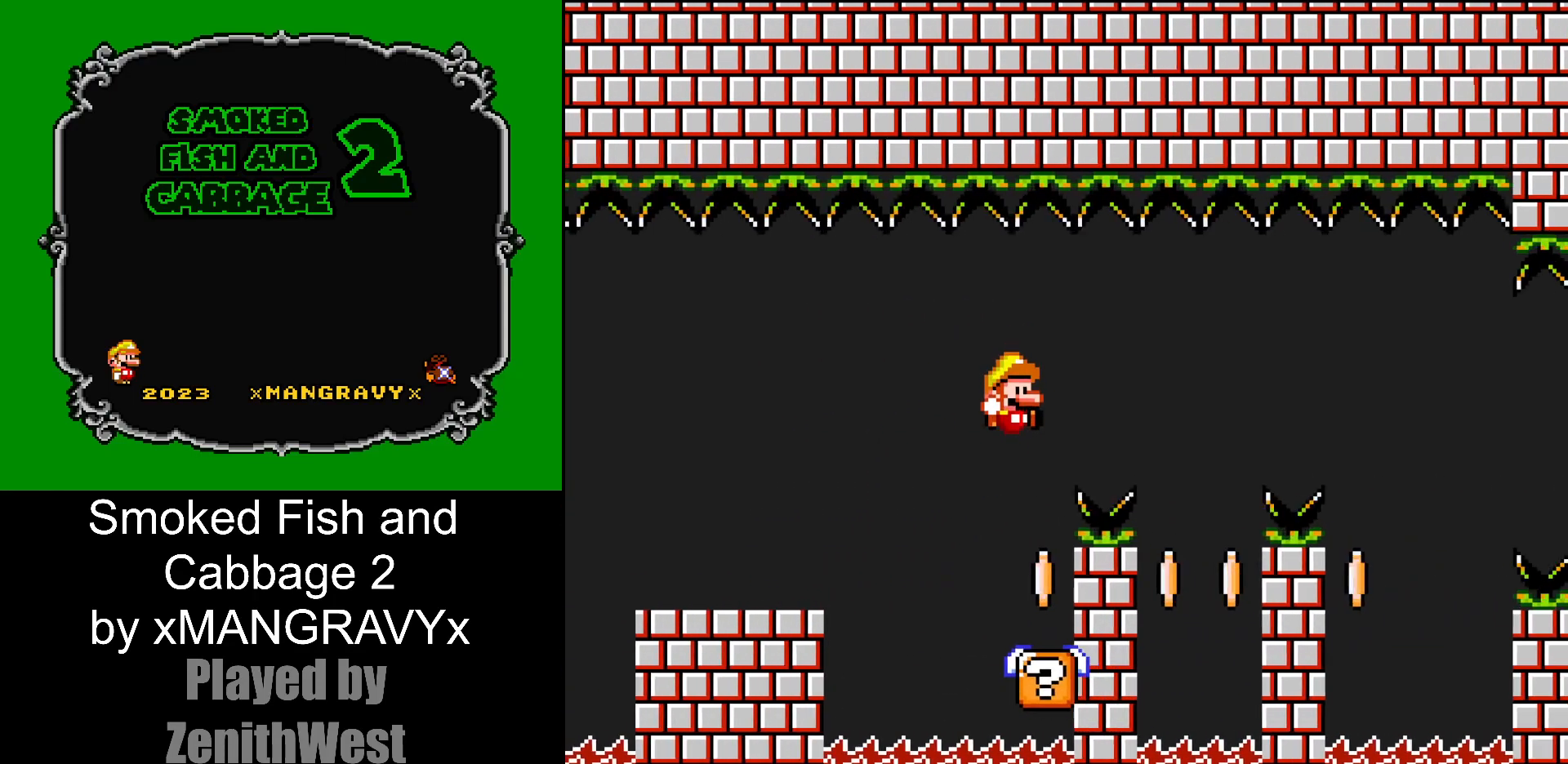
{"buttons": ["Y"], "events": [[67, "DPAD_UP", "down"], [117, "DPAD_UP", "up"], [217, "DPAD_LEFT", "up"]]}
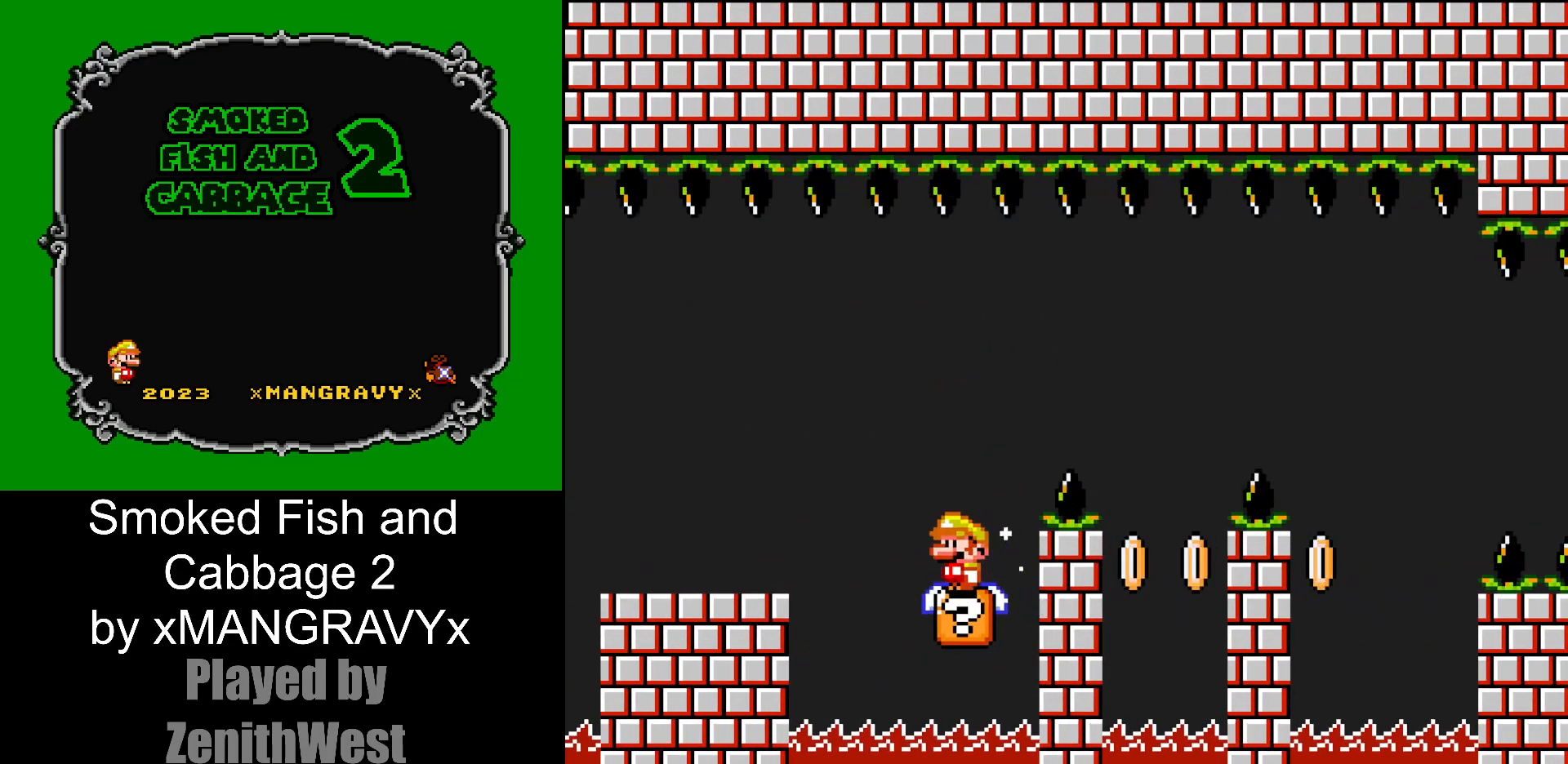
{"buttons": ["Y"], "events": []}
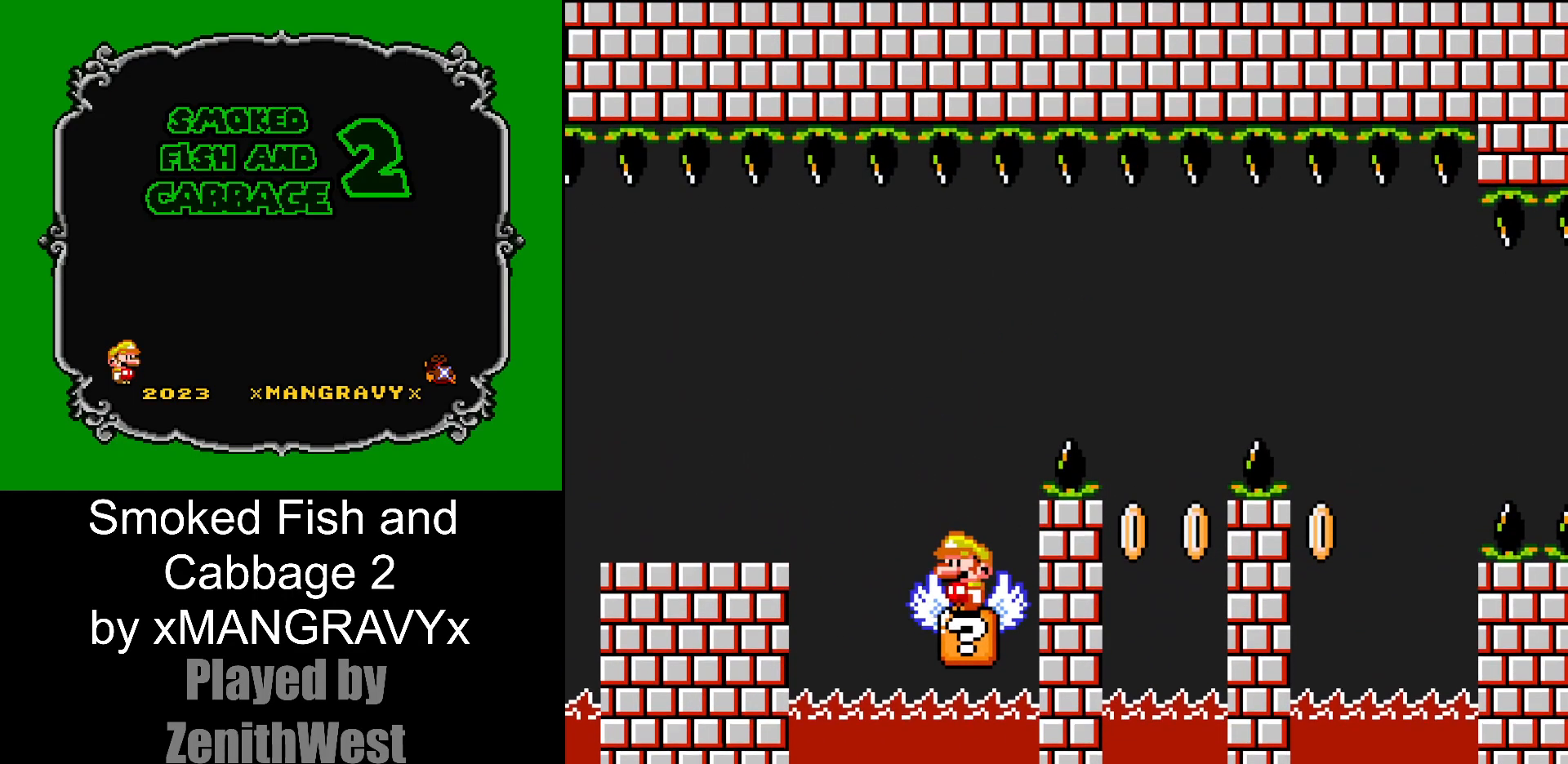
{"buttons": ["B", "Y", "DPAD_RIGHT"], "events": [[150, "B", "down"], [233, "DPAD_RIGHT", "down"]]}
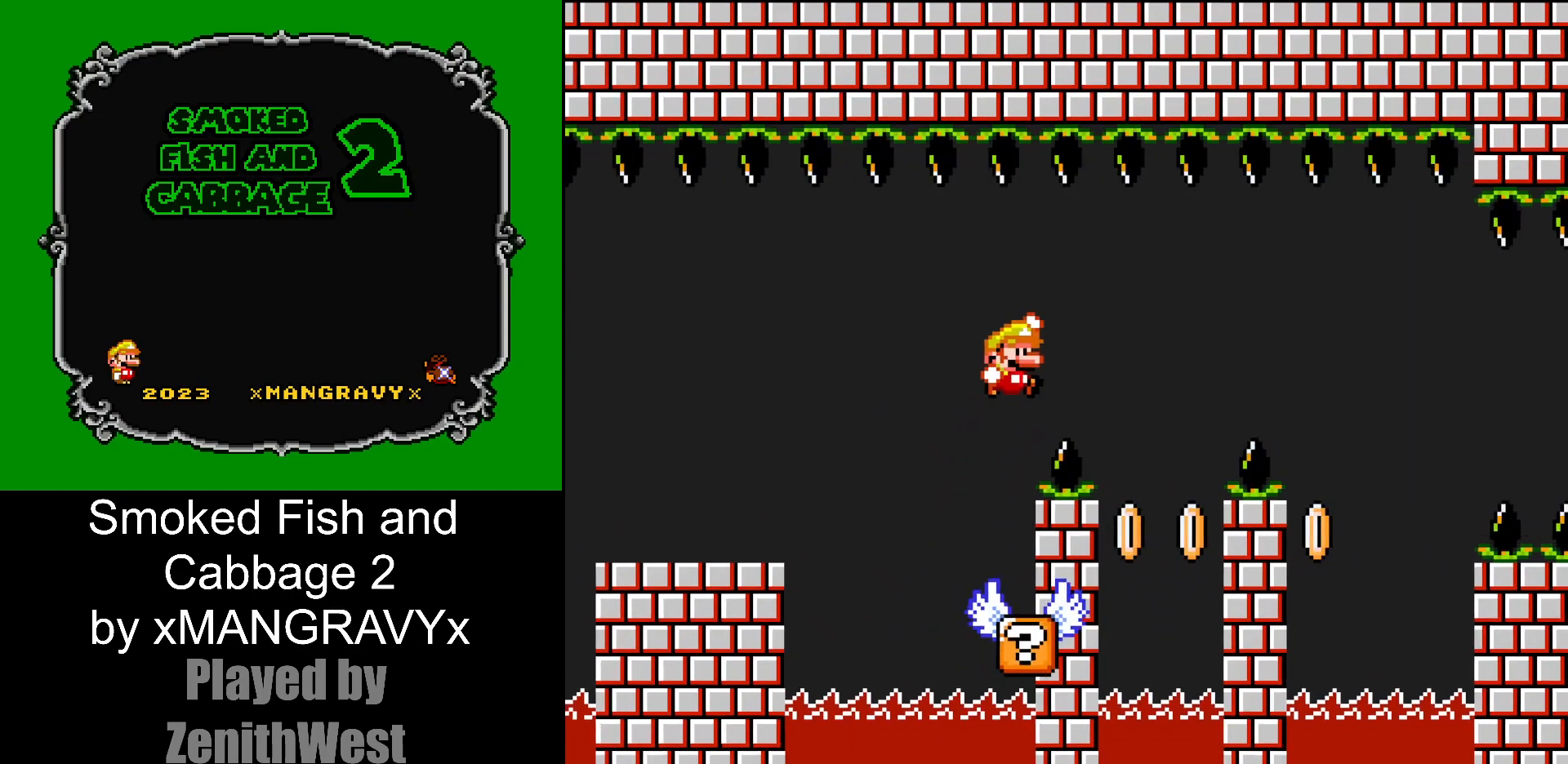
{"buttons": ["B", "Y", "DPAD_LEFT"], "events": [[183, "DPAD_RIGHT", "up"], [267, "DPAD_LEFT", "down"]]}
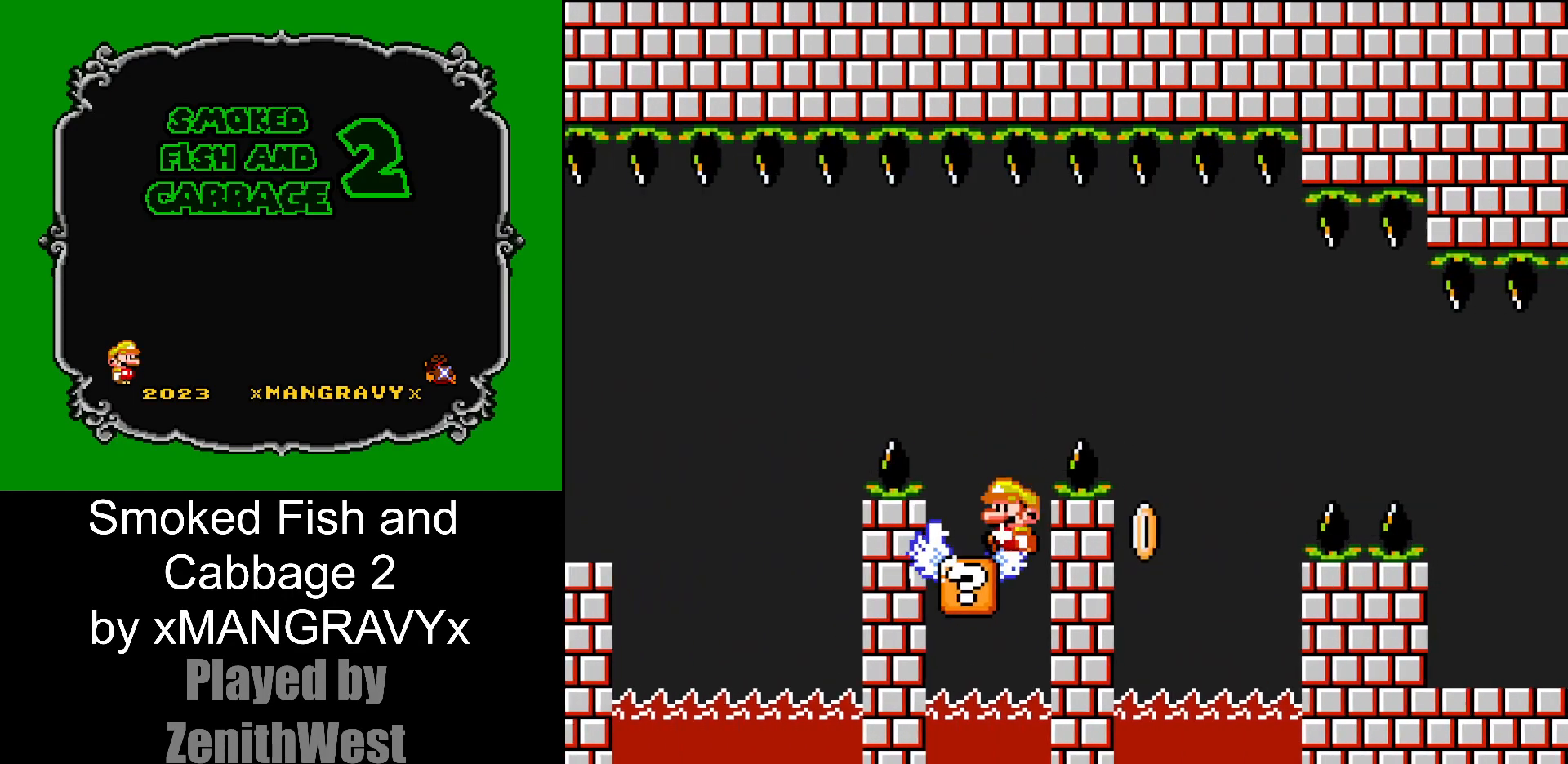
{"buttons": ["B", "Y", "DPAD_RIGHT"], "events": [[33, "DPAD_LEFT", "up"], [50, "B", "up"], [200, "B", "down"], [417, "DPAD_RIGHT", "down"]]}
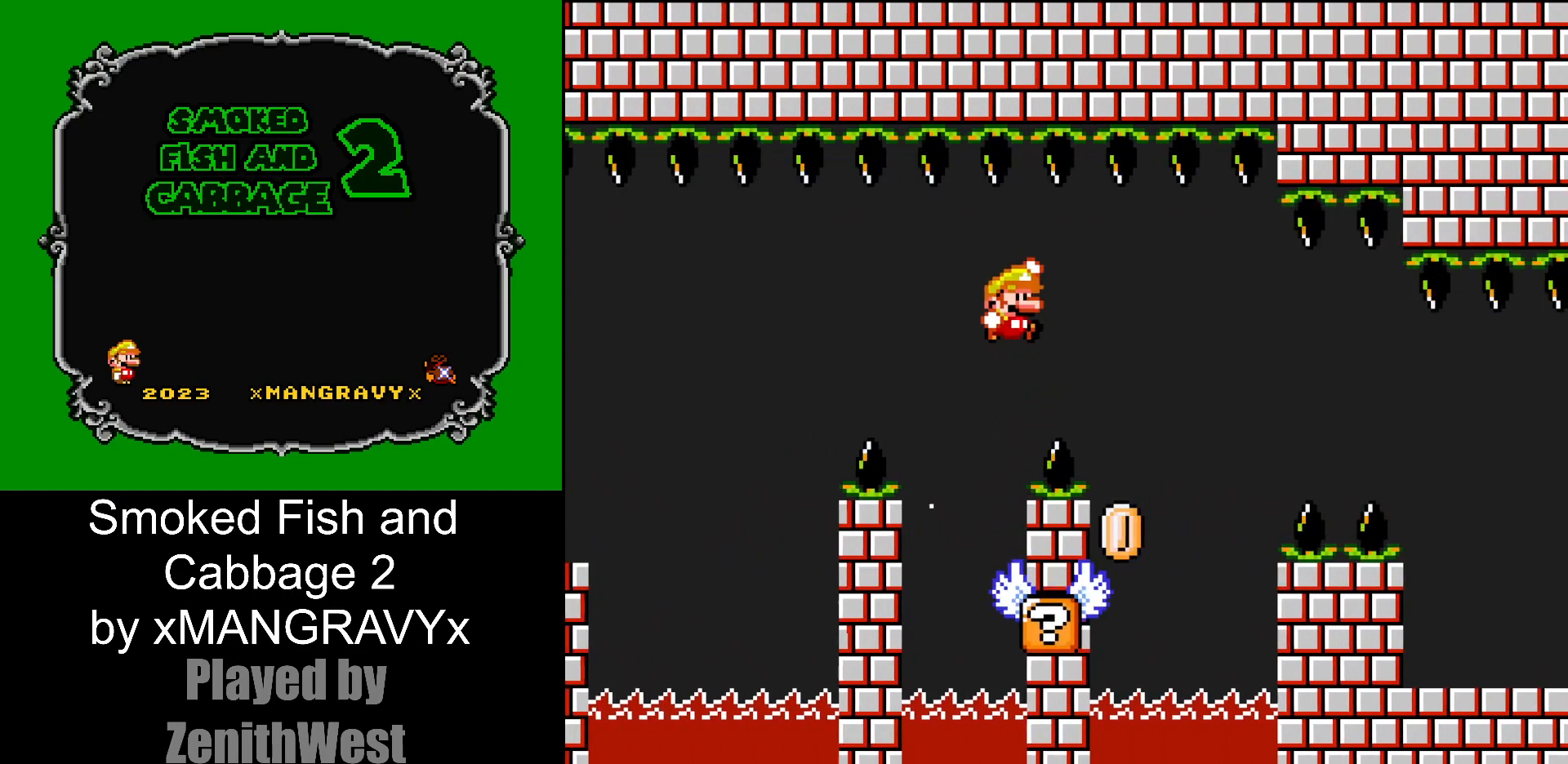
{"buttons": ["Y", "DPAD_LEFT"], "events": [[283, "DPAD_RIGHT", "up"], [333, "DPAD_LEFT", "down"], [367, "B", "up"]]}
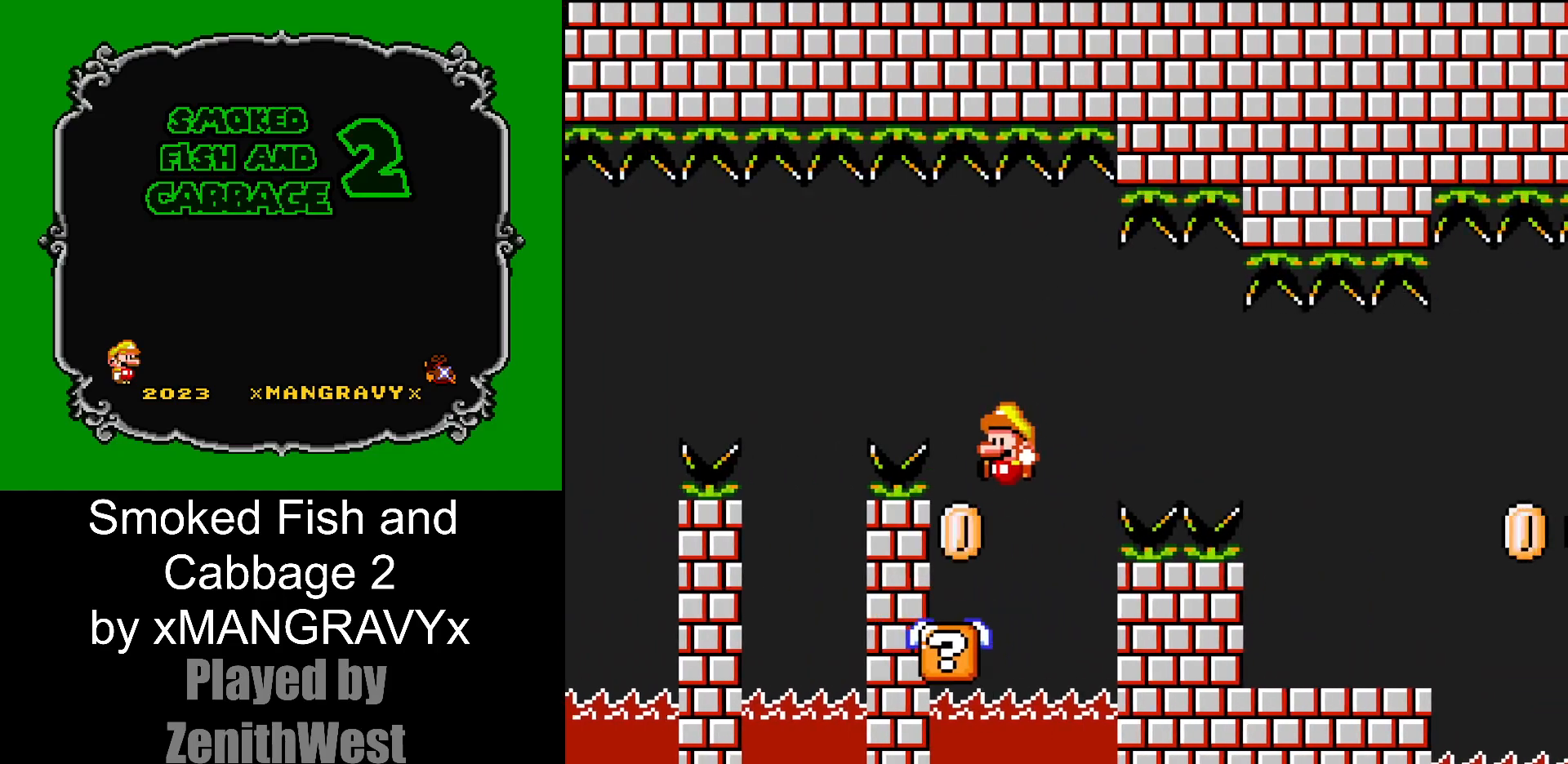
{"buttons": ["B", "Y", "DPAD_RIGHT"], "events": [[17, "DPAD_LEFT", "up"], [400, "DPAD_RIGHT", "down"], [450, "B", "down"]]}
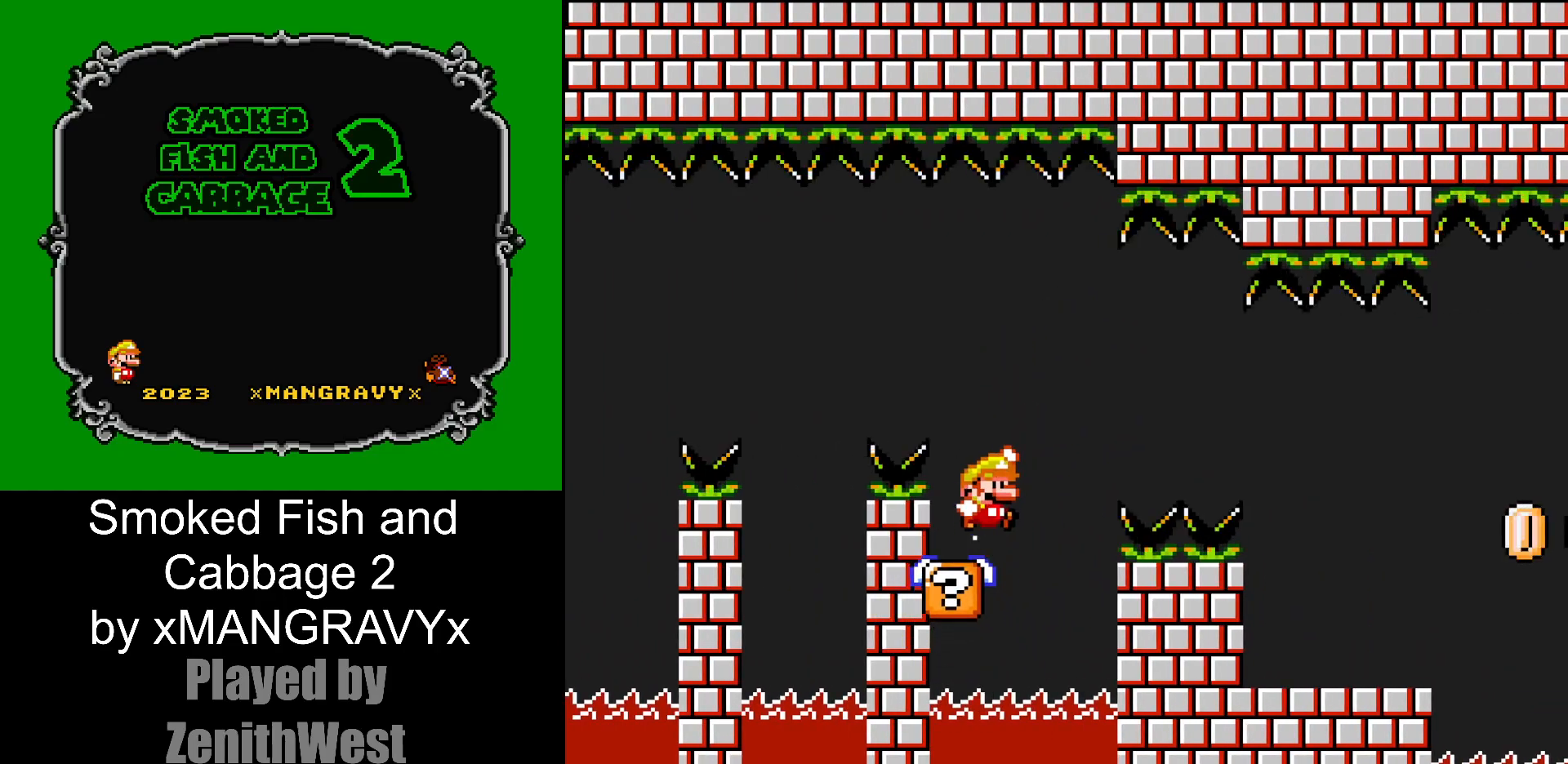
{"buttons": ["B", "Y", "DPAD_RIGHT"], "events": [[283, "B", "up"], [417, "B", "down"]]}
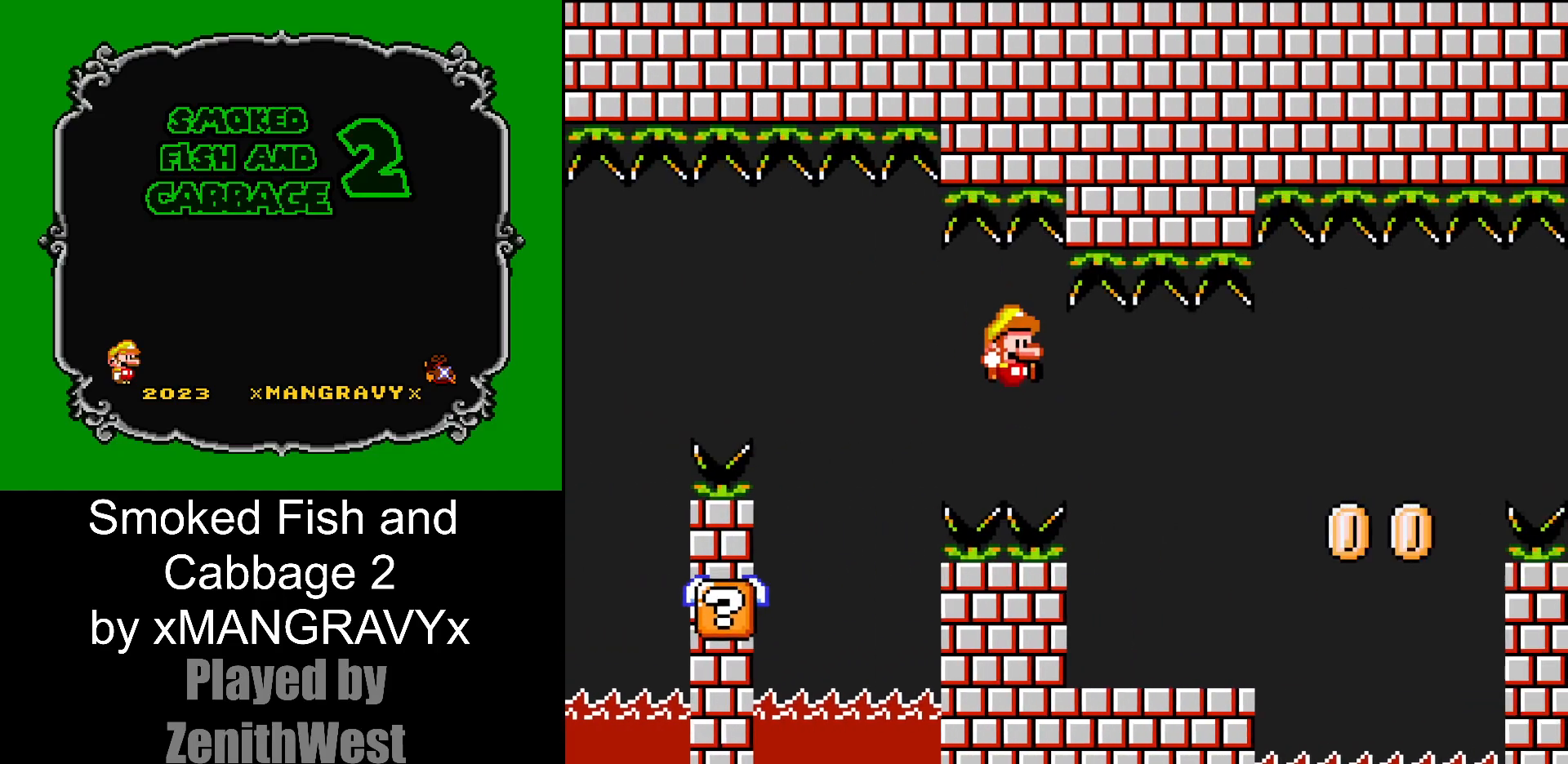
{"buttons": ["Y"], "events": [[217, "DPAD_RIGHT", "up"], [233, "B", "up"], [250, "DPAD_LEFT", "down"], [417, "DPAD_LEFT", "up"]]}
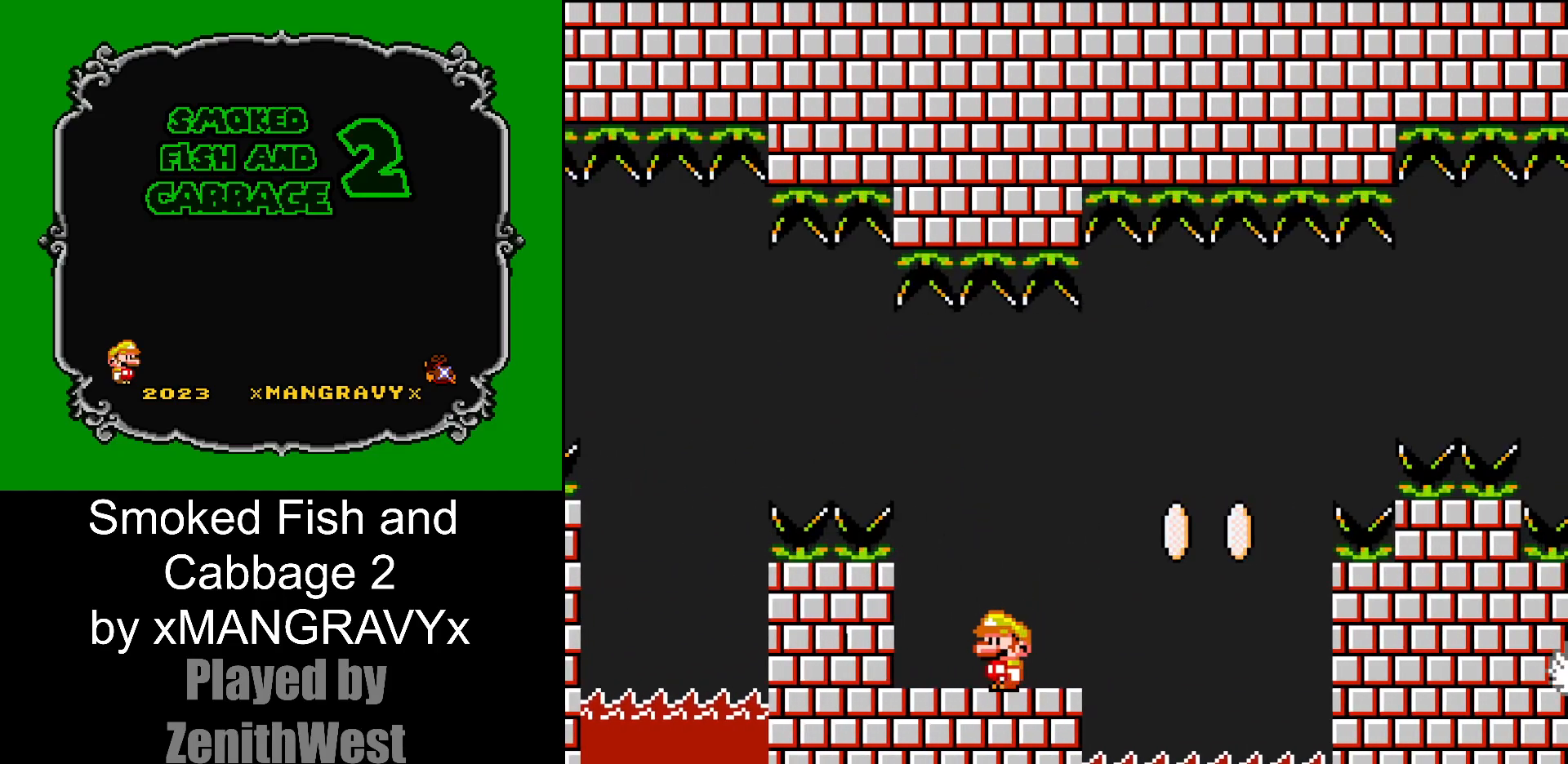
{"buttons": ["Y", "DPAD_RIGHT"], "events": [[67, "Y", "up"], [400, "Y", "down"], [433, "DPAD_RIGHT", "down"]]}
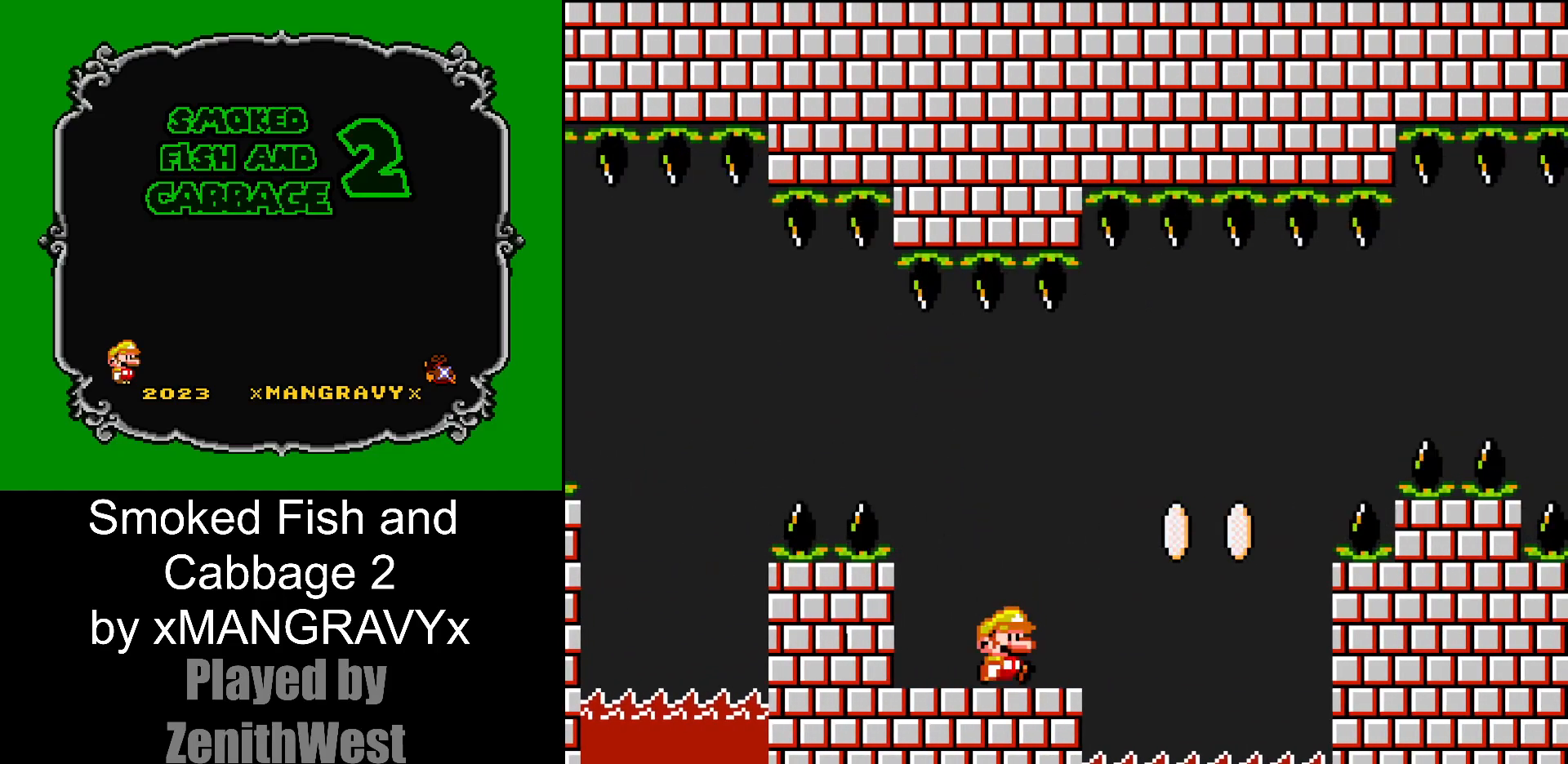
{"buttons": ["B", "Y", "DPAD_RIGHT"], "events": [[83, "DPAD_RIGHT", "up"], [267, "DPAD_RIGHT", "down"], [367, "B", "down"]]}
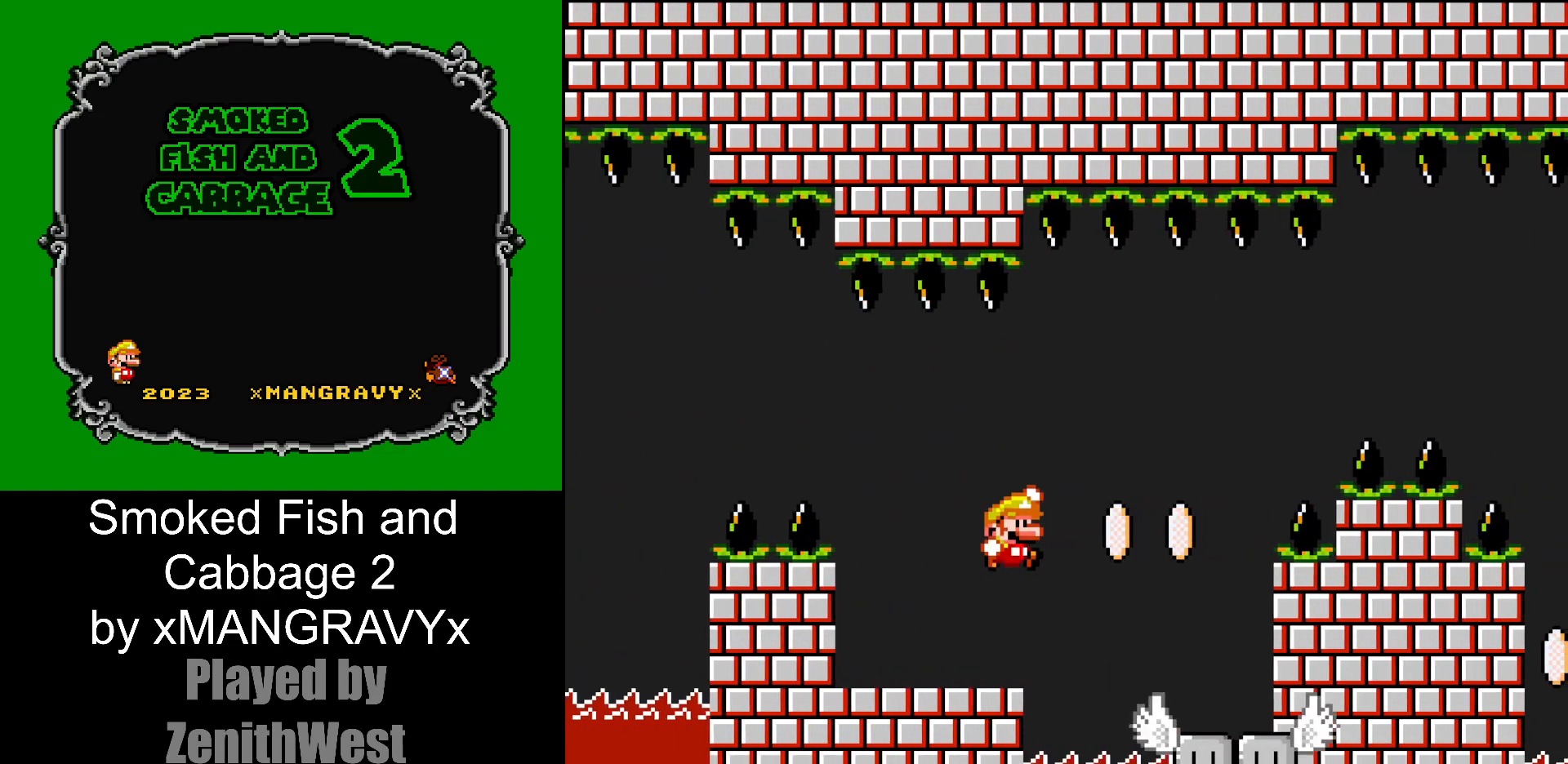
{"buttons": ["Y"], "events": [[83, "B", "up"], [183, "DPAD_RIGHT", "up"], [250, "DPAD_LEFT", "down"], [383, "DPAD_LEFT", "up"]]}
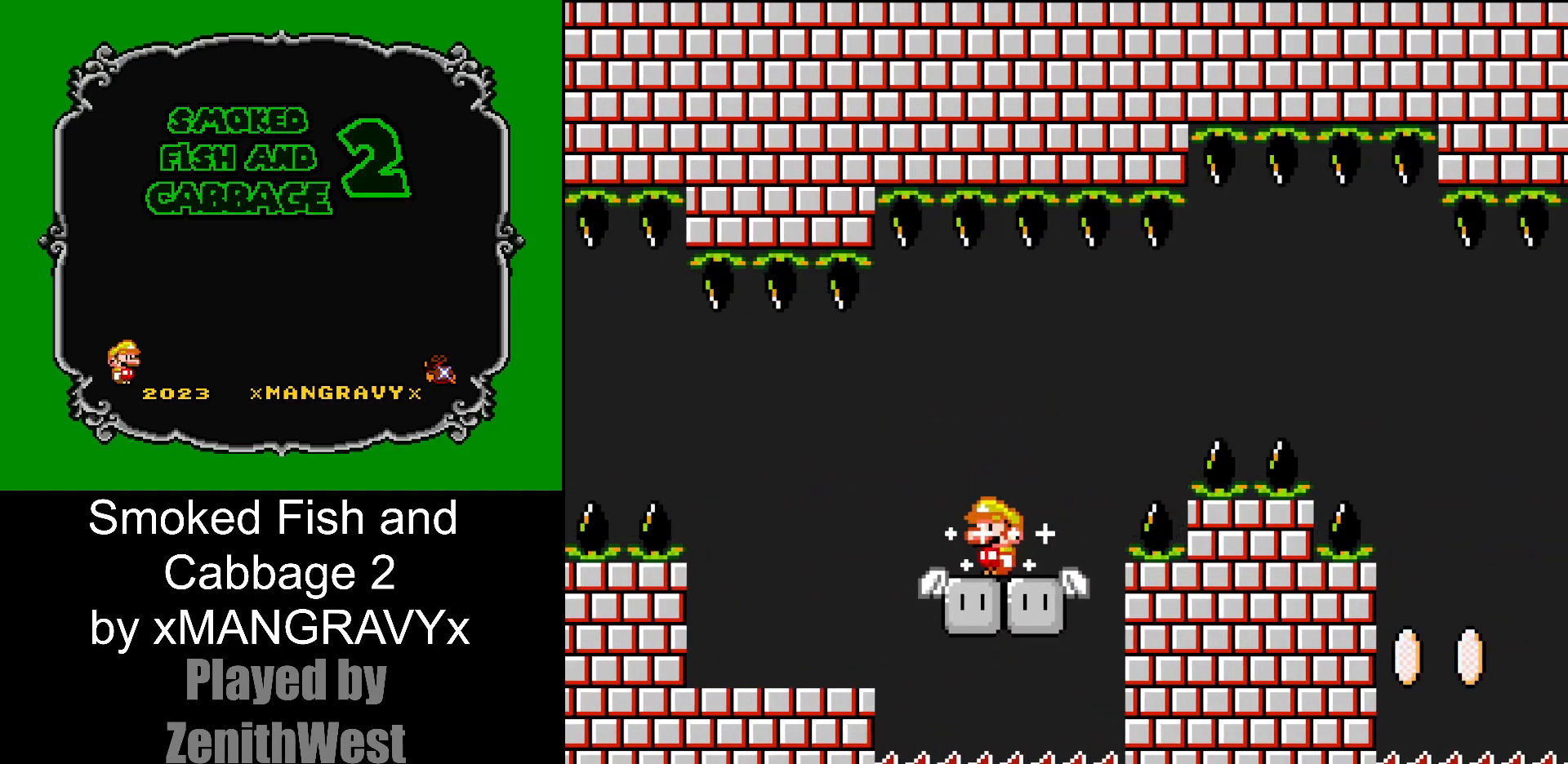
{"buttons": ["Y"], "events": []}
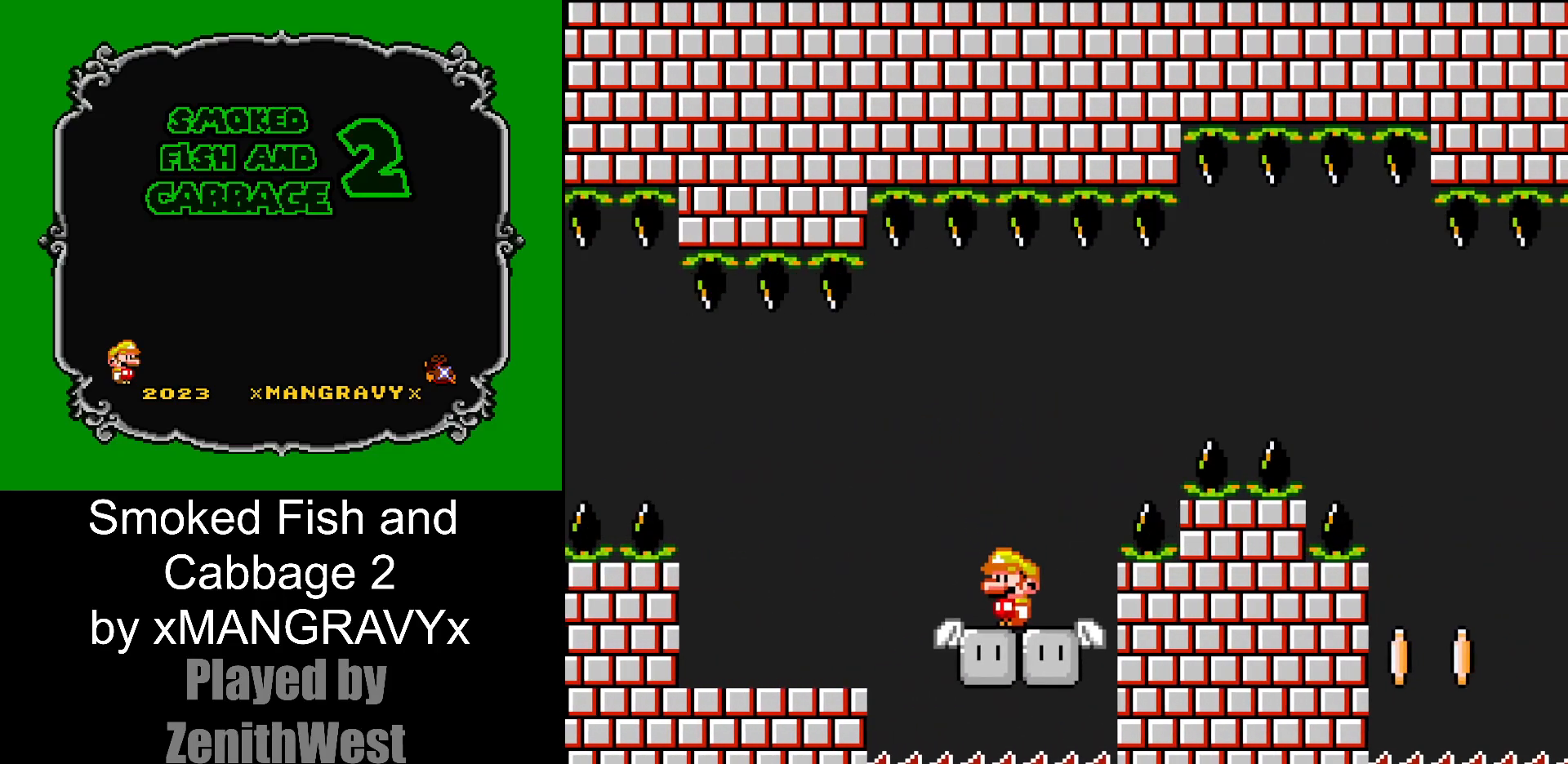
{"buttons": ["B", "Y", "DPAD_RIGHT"], "events": [[17, "DPAD_RIGHT", "down"], [83, "B", "down"]]}
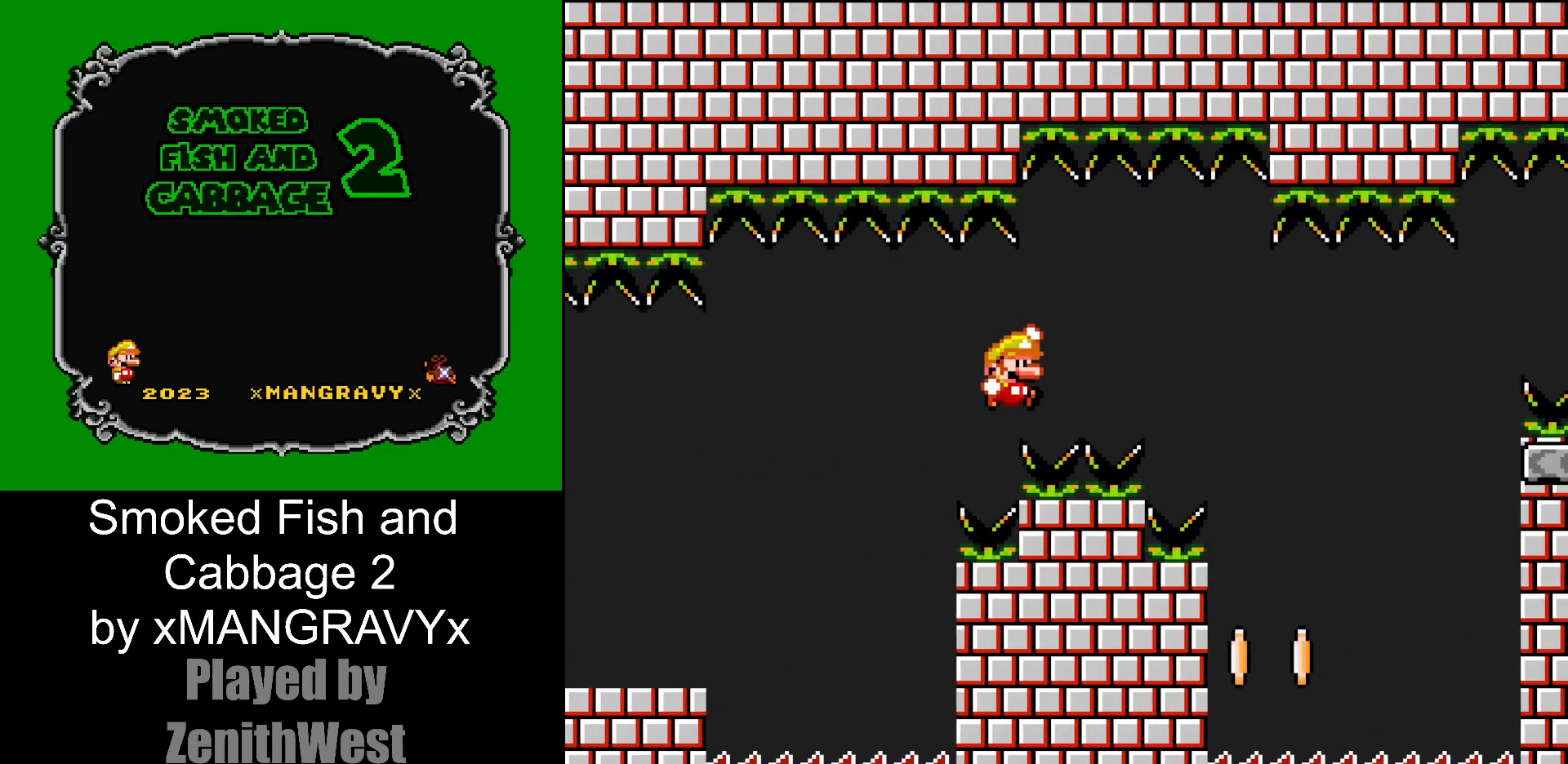
{"buttons": ["B", "Y"], "events": [[467, "DPAD_RIGHT", "up"]]}
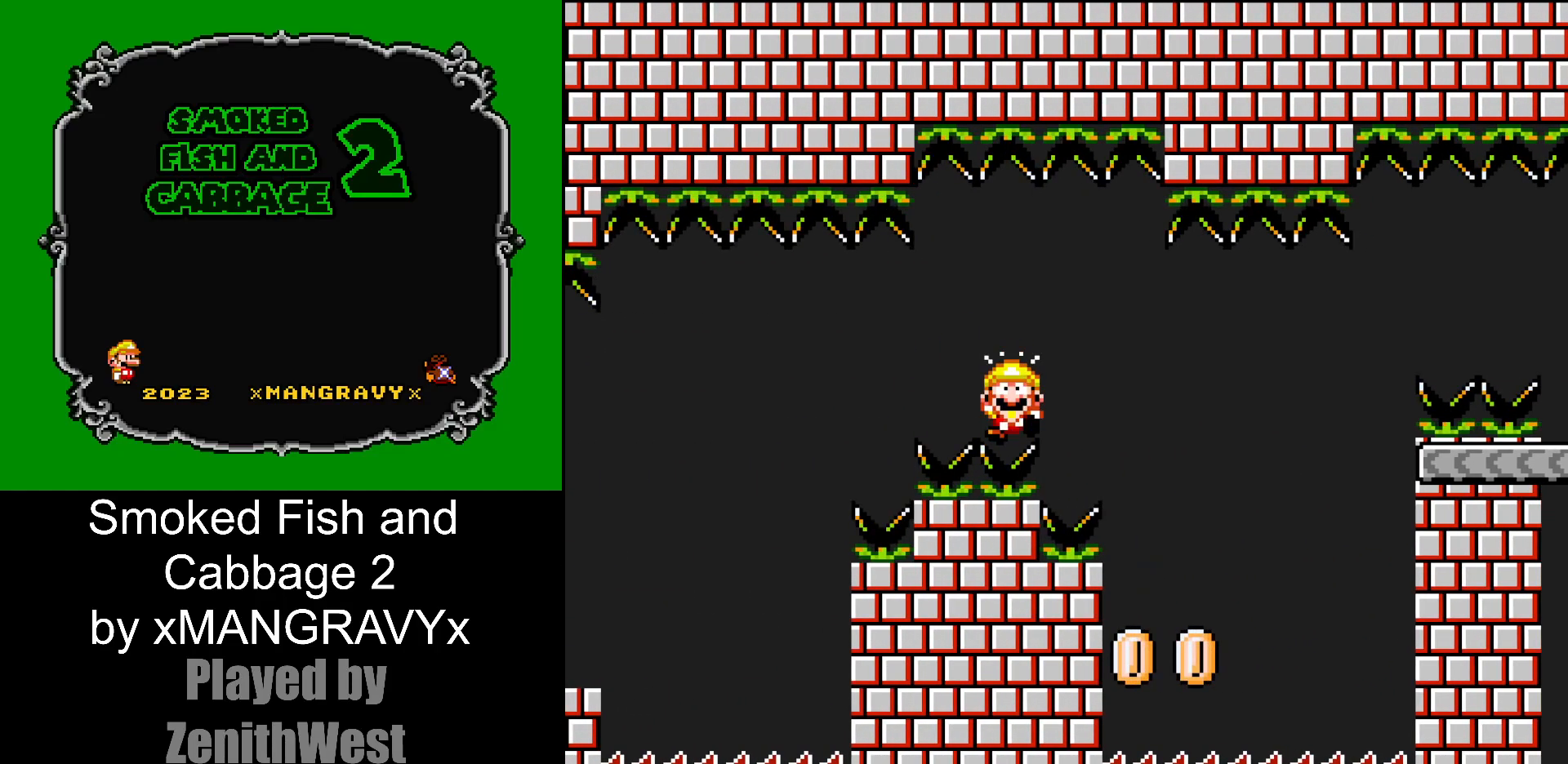
{"buttons": [], "events": [[17, "B", "up"], [133, "Y", "up"], [333, "B", "down"], [467, "B", "up"]]}
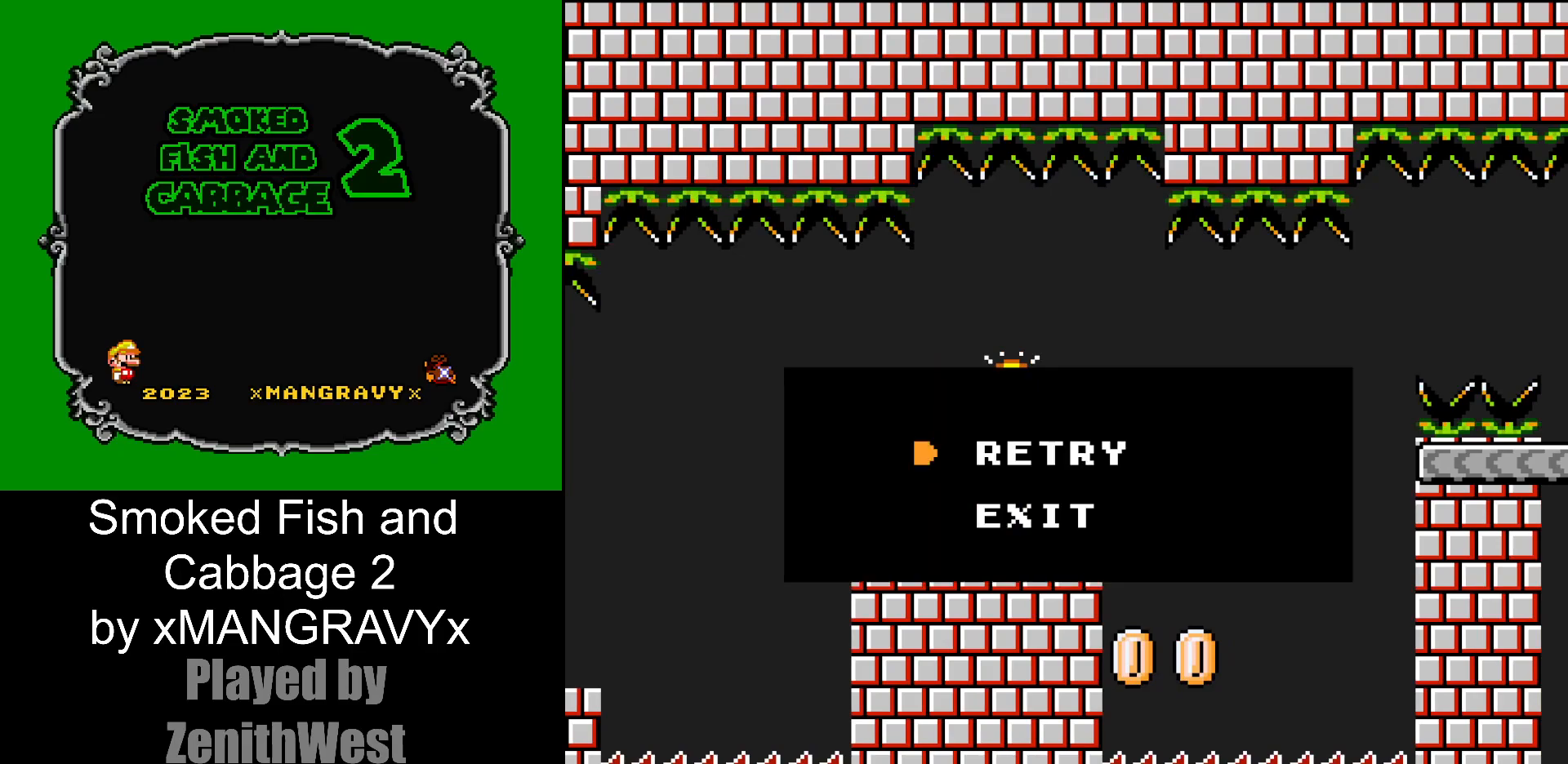
{"buttons": [], "events": [[50, "B", "down"], [167, "B", "up"], [233, "B", "down"], [367, "B", "up"]]}
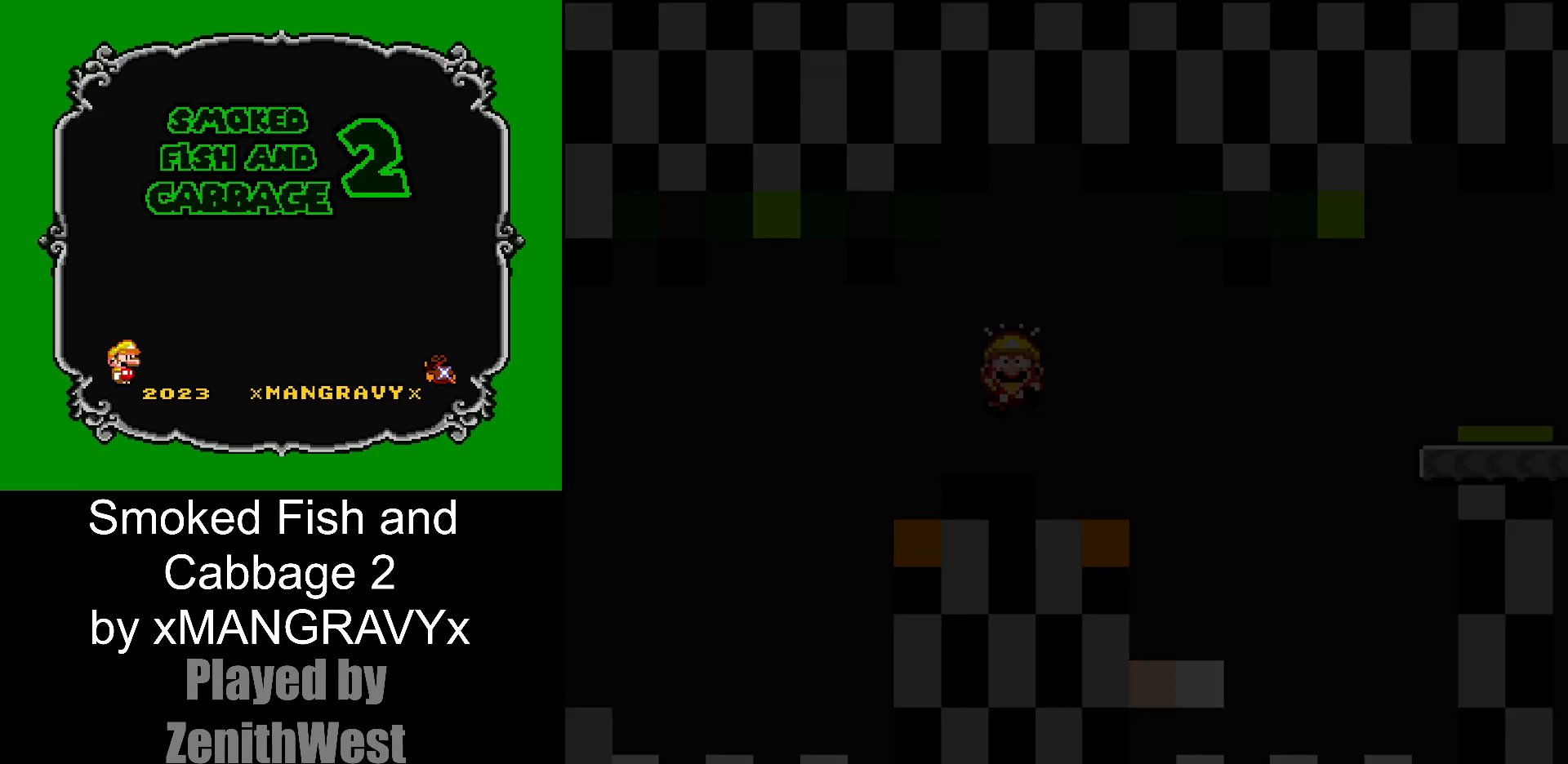
{"buttons": [], "events": []}